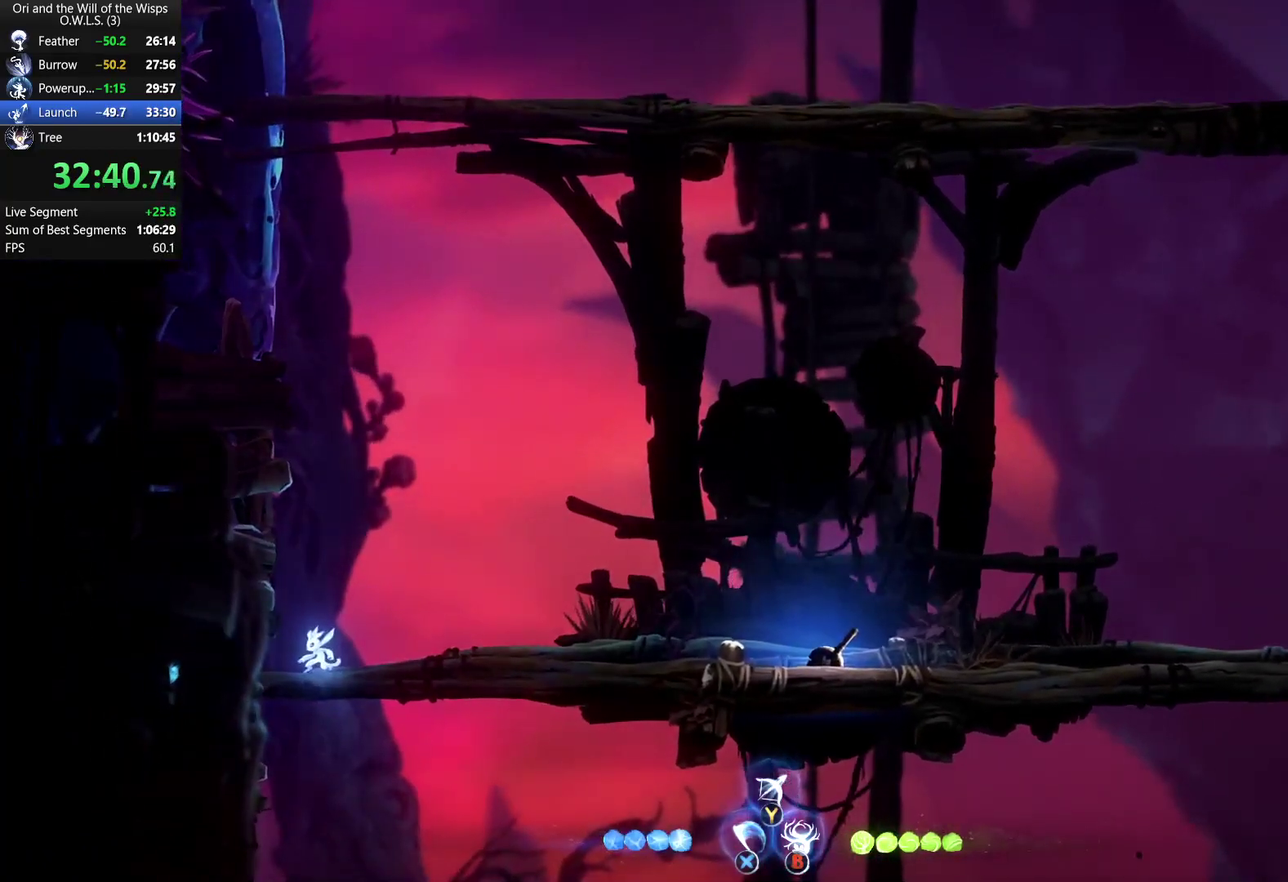
Gameplay with a controller (Xbox layout); each line is a JSON object with the inputs held at the frame after it. "events" lists button and stick changes between this image and that frame as [ms after this image, input, new state], when the widget could be followed in between. Not read: L1.
{"buttons": [], "left_stick": "center", "right_stick": "center", "events": []}
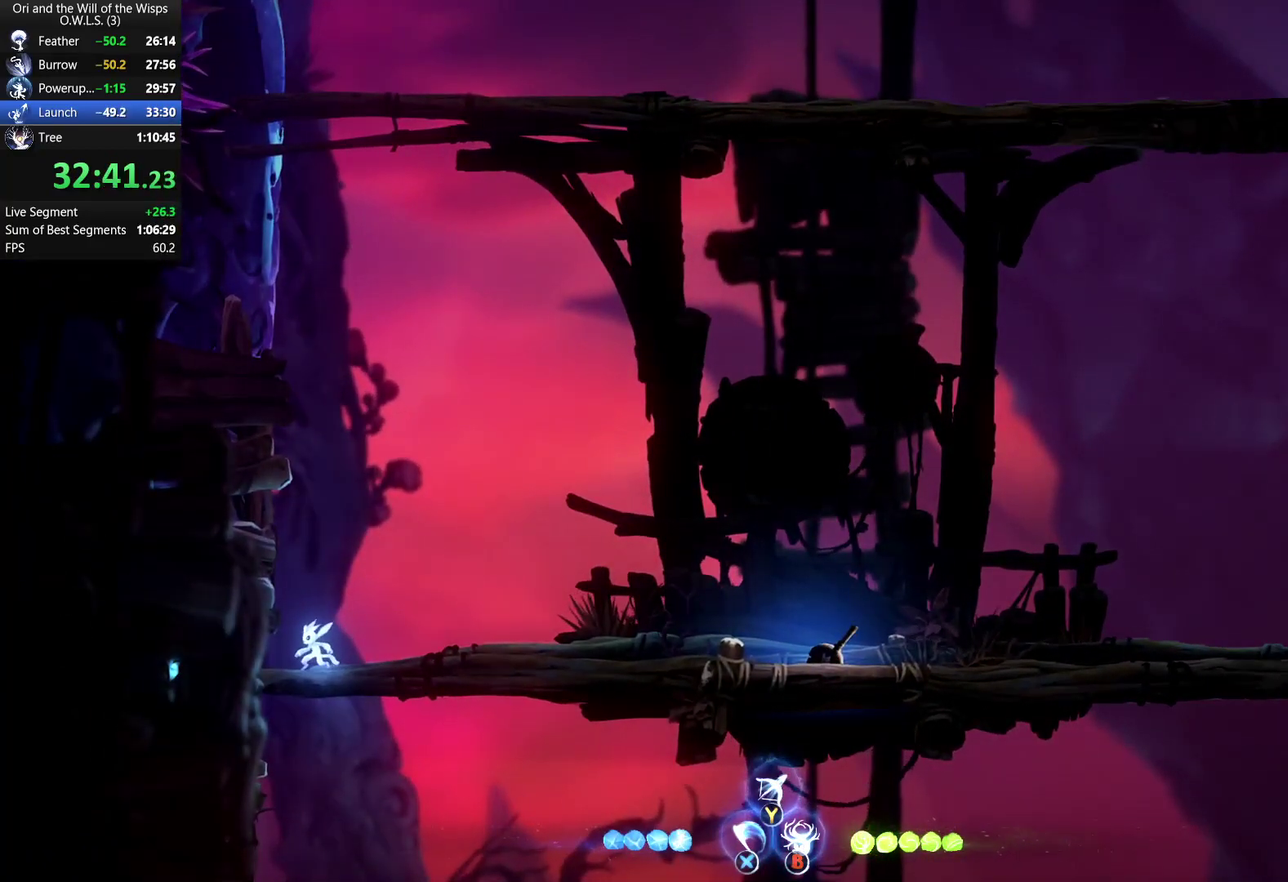
{"buttons": [], "left_stick": "center", "right_stick": "center", "events": []}
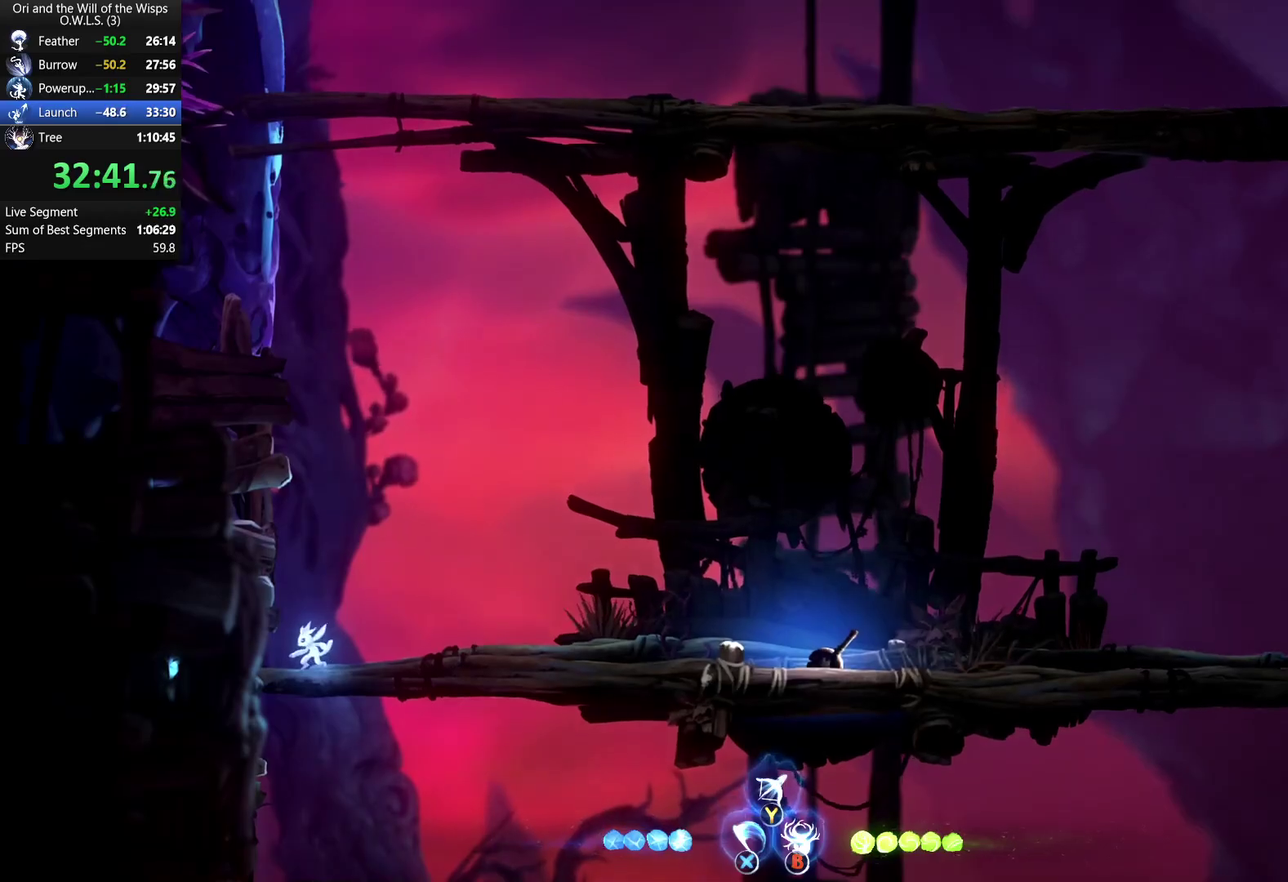
{"buttons": [], "left_stick": "center", "right_stick": "center", "events": []}
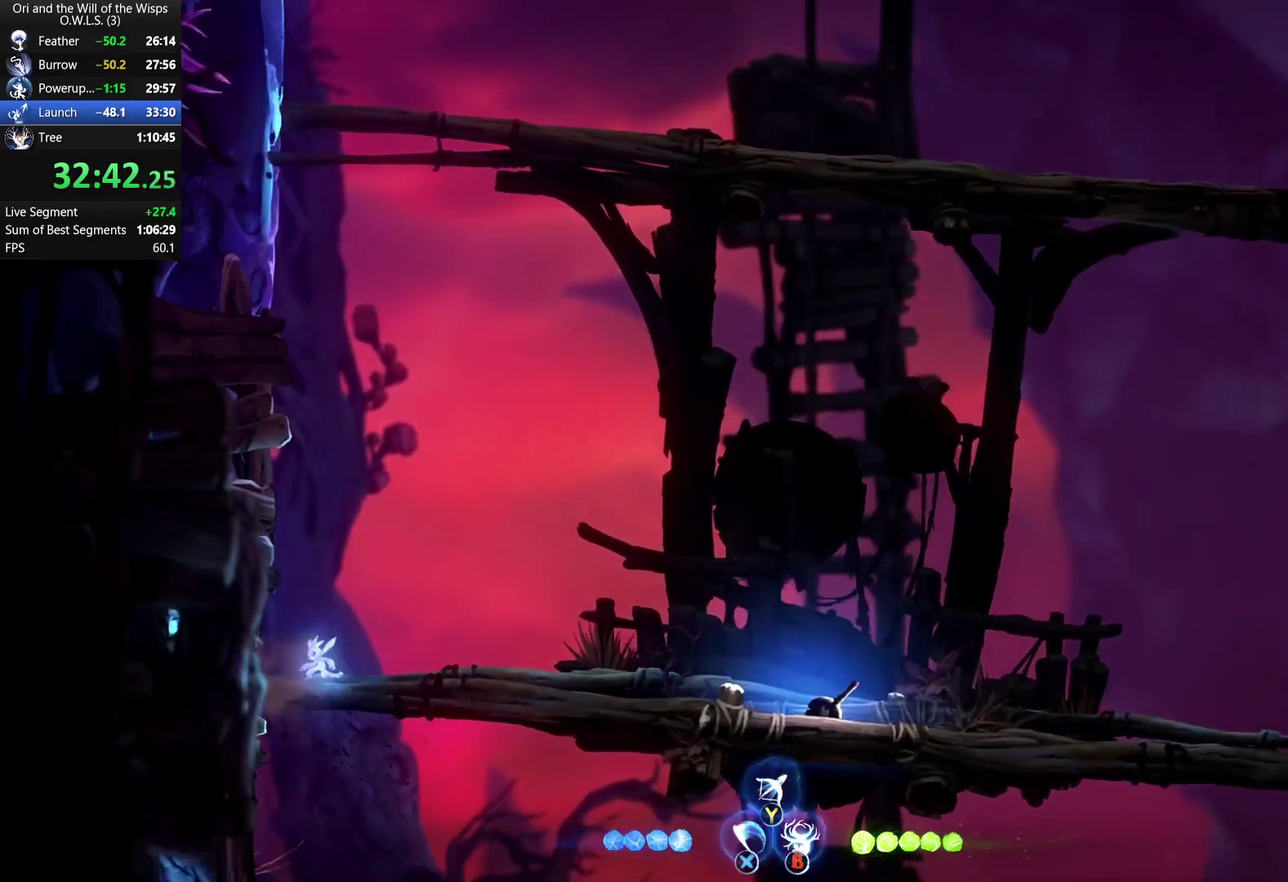
{"buttons": ["DPAD_RIGHT"], "left_stick": "center", "right_stick": "center", "events": [[67, "B", "down"], [83, "DPAD_RIGHT", "down"], [167, "B", "up"]]}
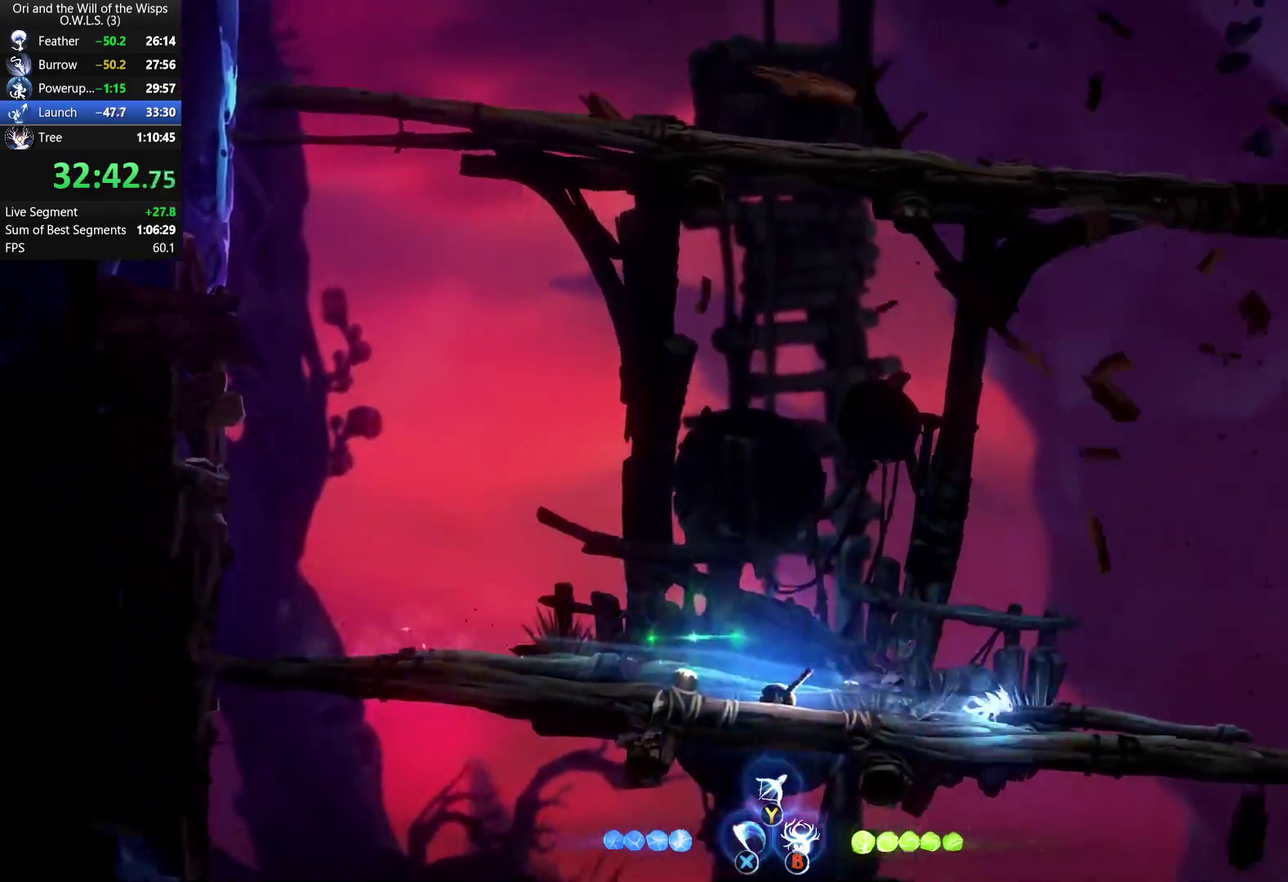
{"buttons": ["A", "DPAD_RIGHT"], "left_stick": "center", "right_stick": "center", "events": [[67, "A", "down"]]}
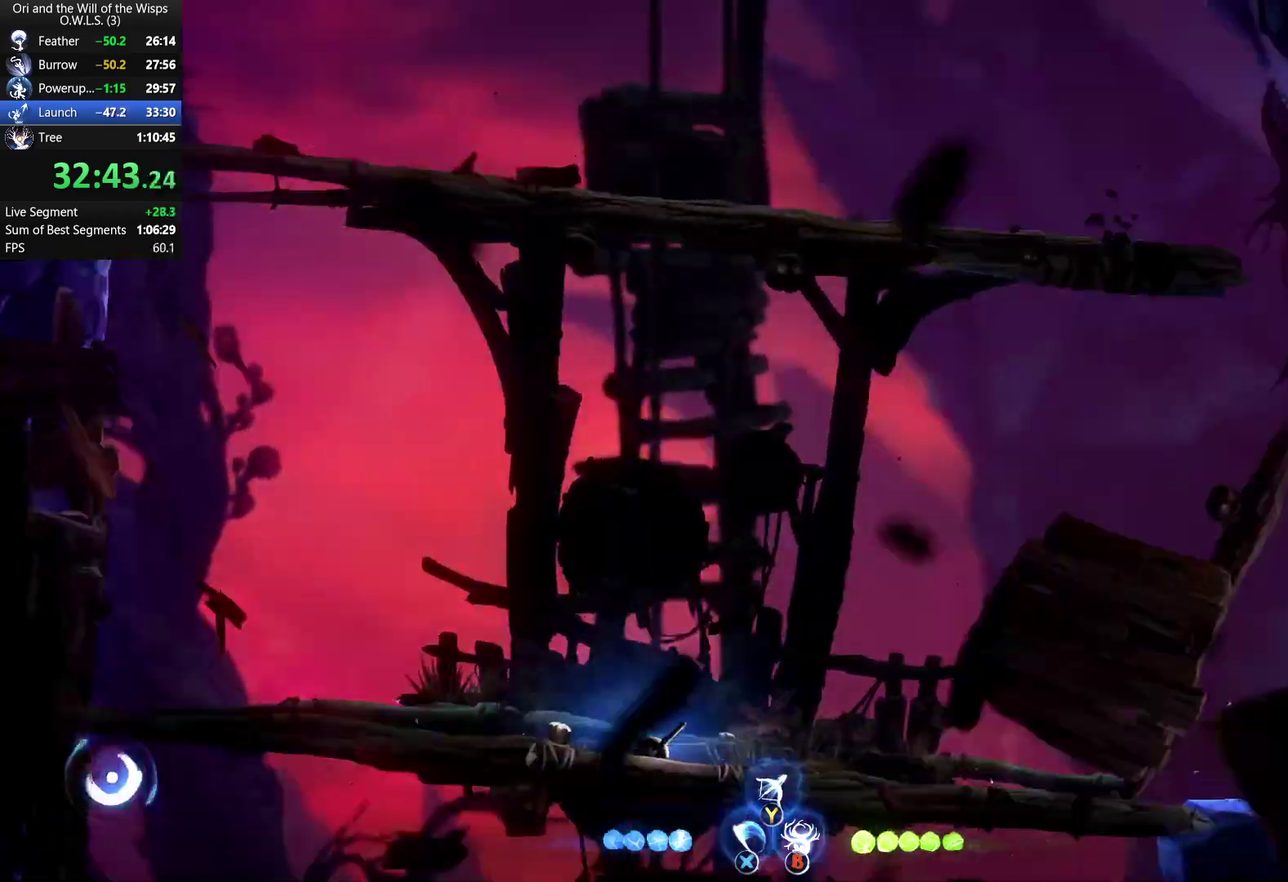
{"buttons": [], "left_stick": "right", "right_stick": "center", "events": [[367, "A", "up"], [417, "left_stick", "right"], [433, "DPAD_RIGHT", "up"]]}
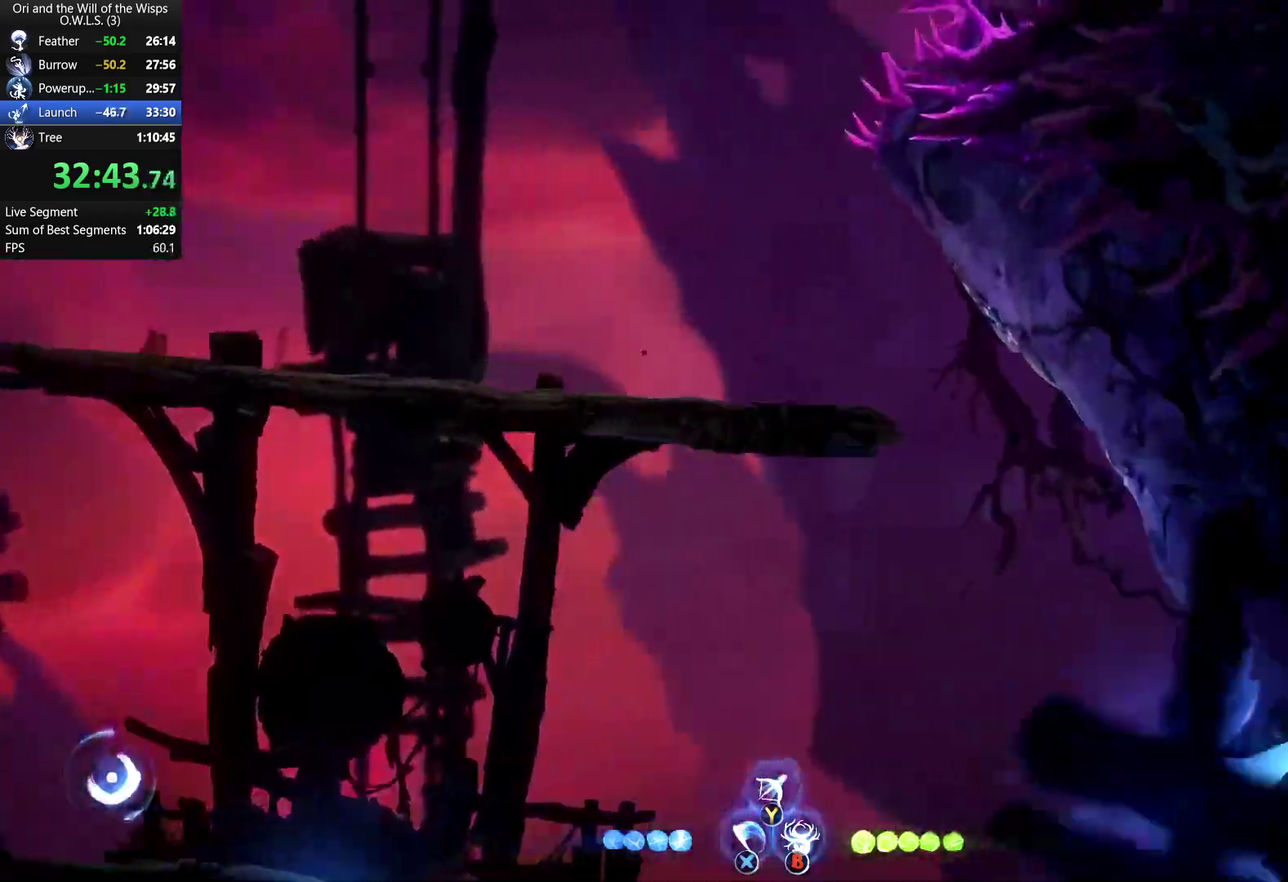
{"buttons": [], "left_stick": "down-right", "right_stick": "center", "events": [[200, "left_stick", "down-right"], [250, "left_stick", "down"], [283, "X", "down"], [383, "X", "up"], [400, "left_stick", "down-right"]]}
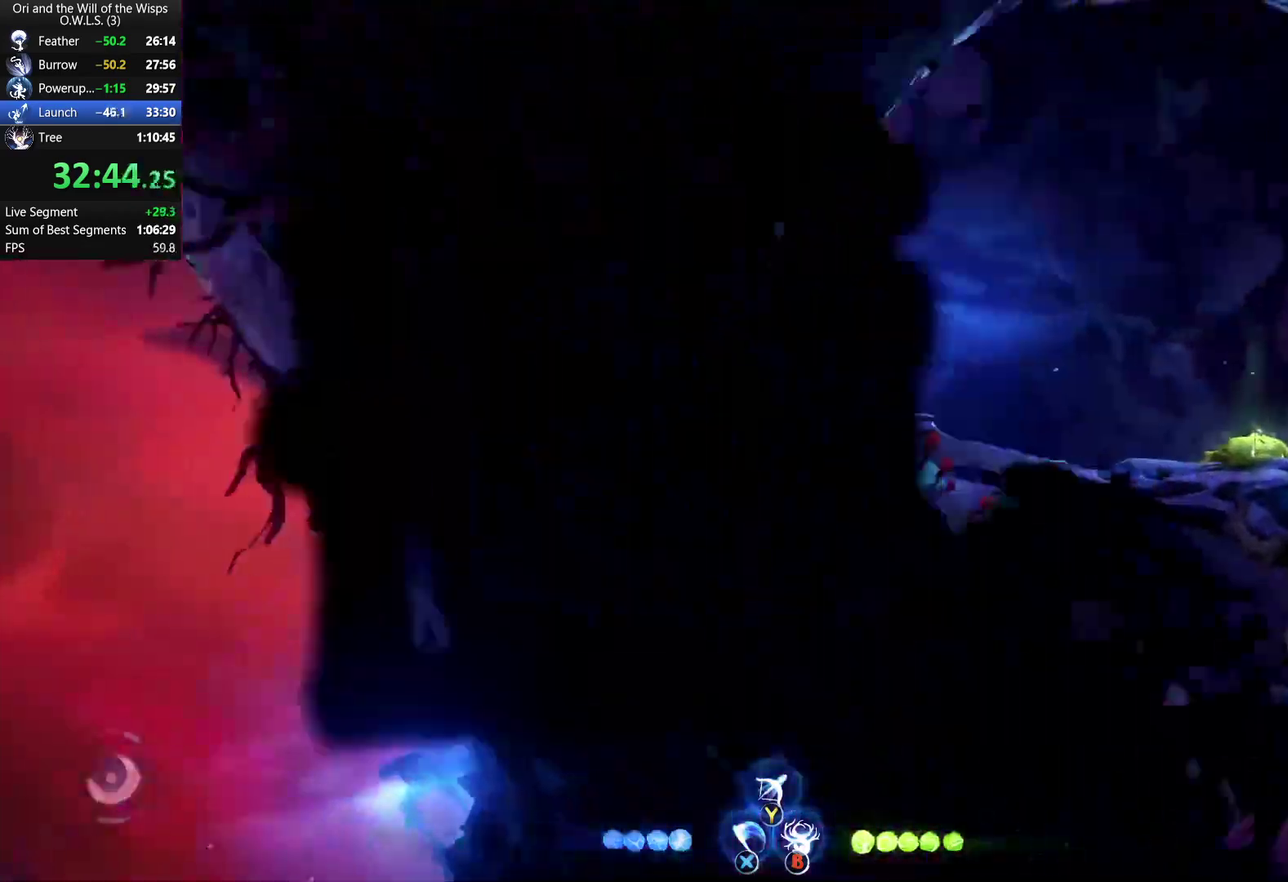
{"buttons": [], "left_stick": "right", "right_stick": "center", "events": [[67, "left_stick", "center"], [483, "left_stick", "right"]]}
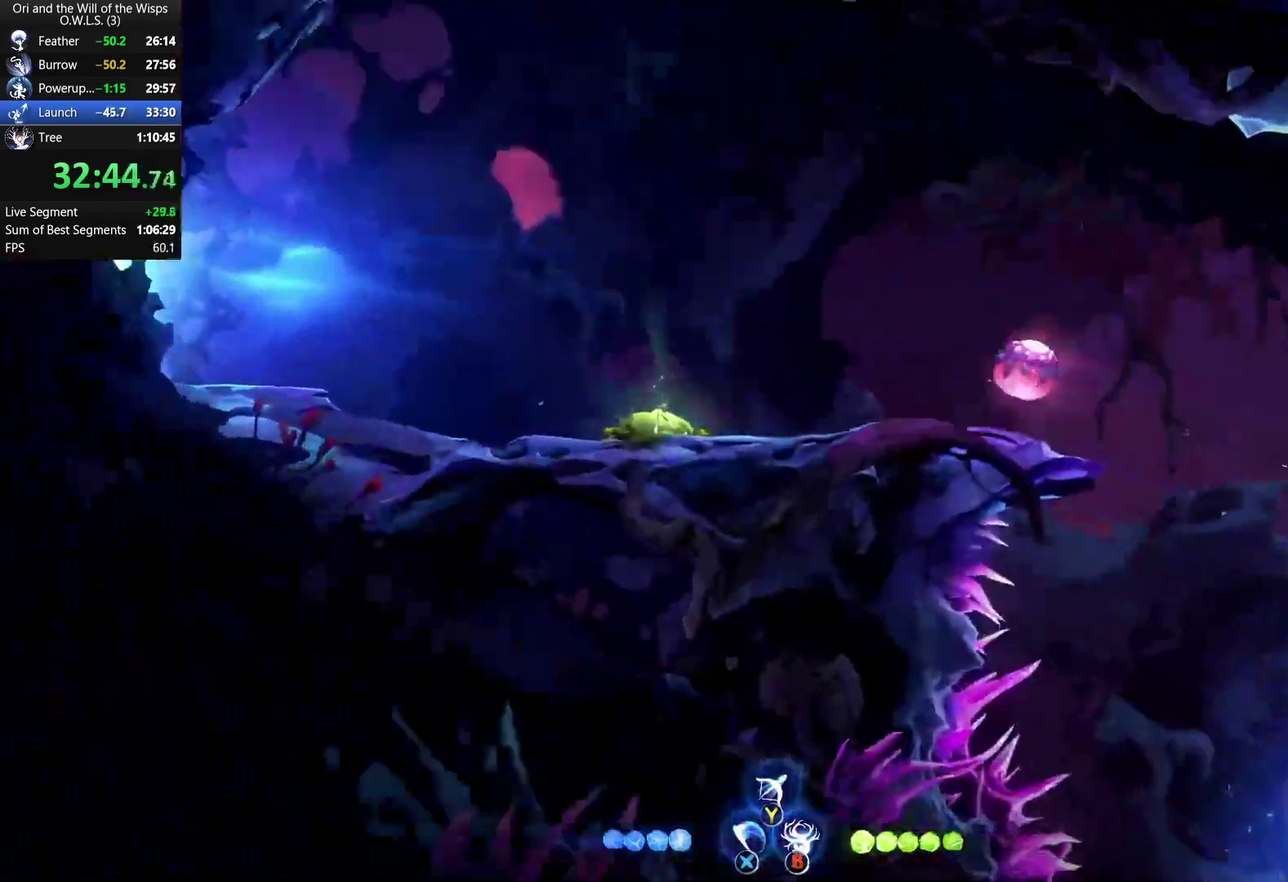
{"buttons": [], "left_stick": "right", "right_stick": "center", "events": [[83, "left_stick", "center"], [267, "left_stick", "right"]]}
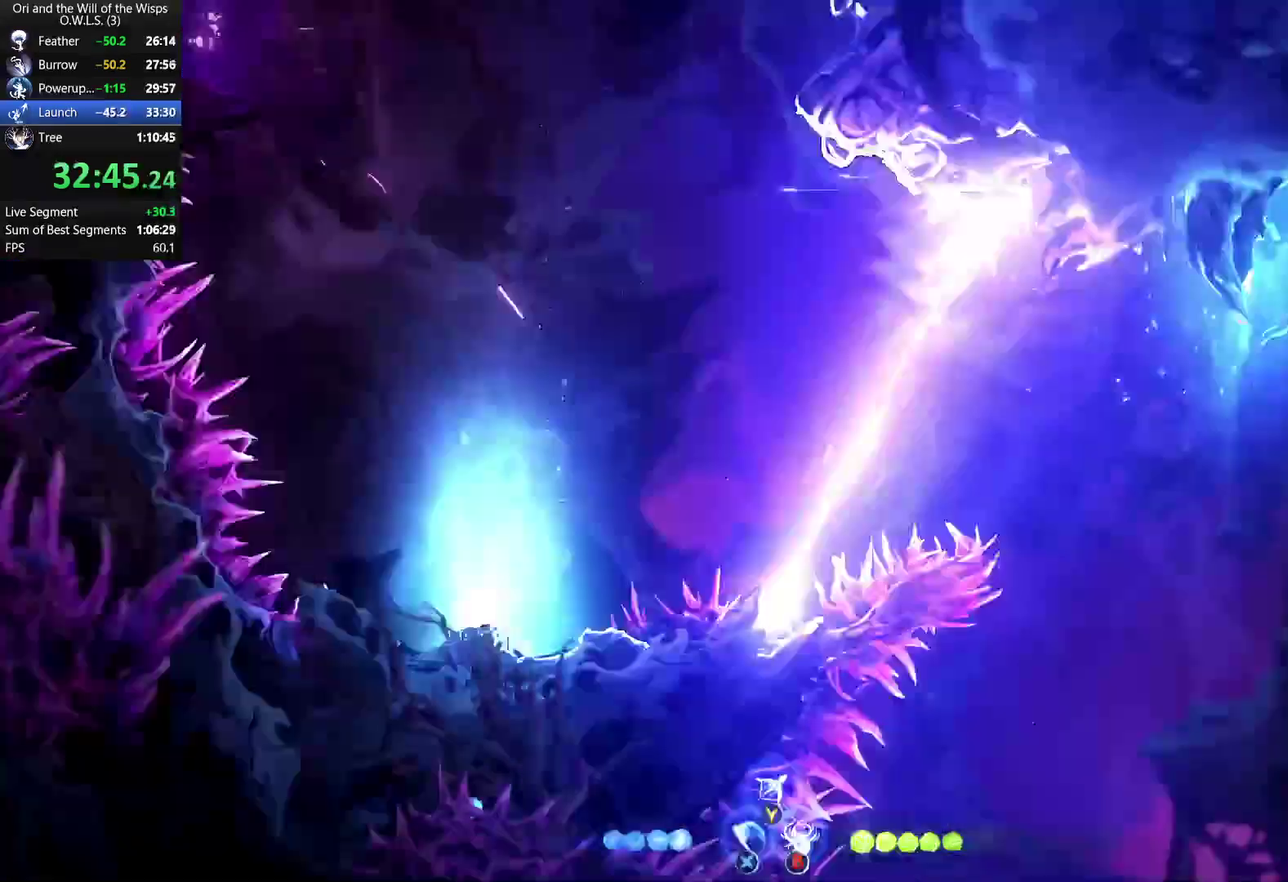
{"buttons": [], "left_stick": "right", "right_stick": "center", "events": []}
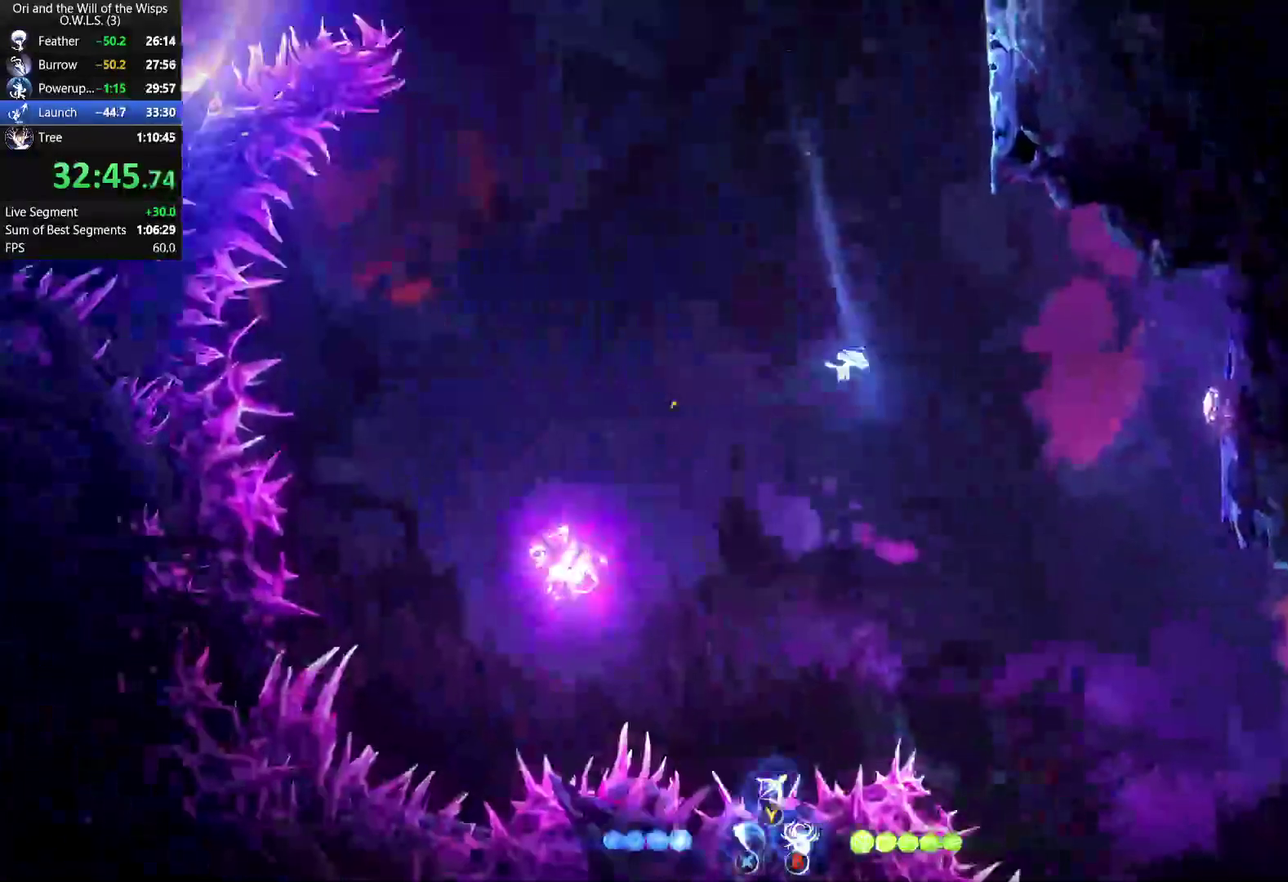
{"buttons": [], "left_stick": "right", "right_stick": "center", "events": [[200, "left_stick", "center"], [350, "left_stick", "right"]]}
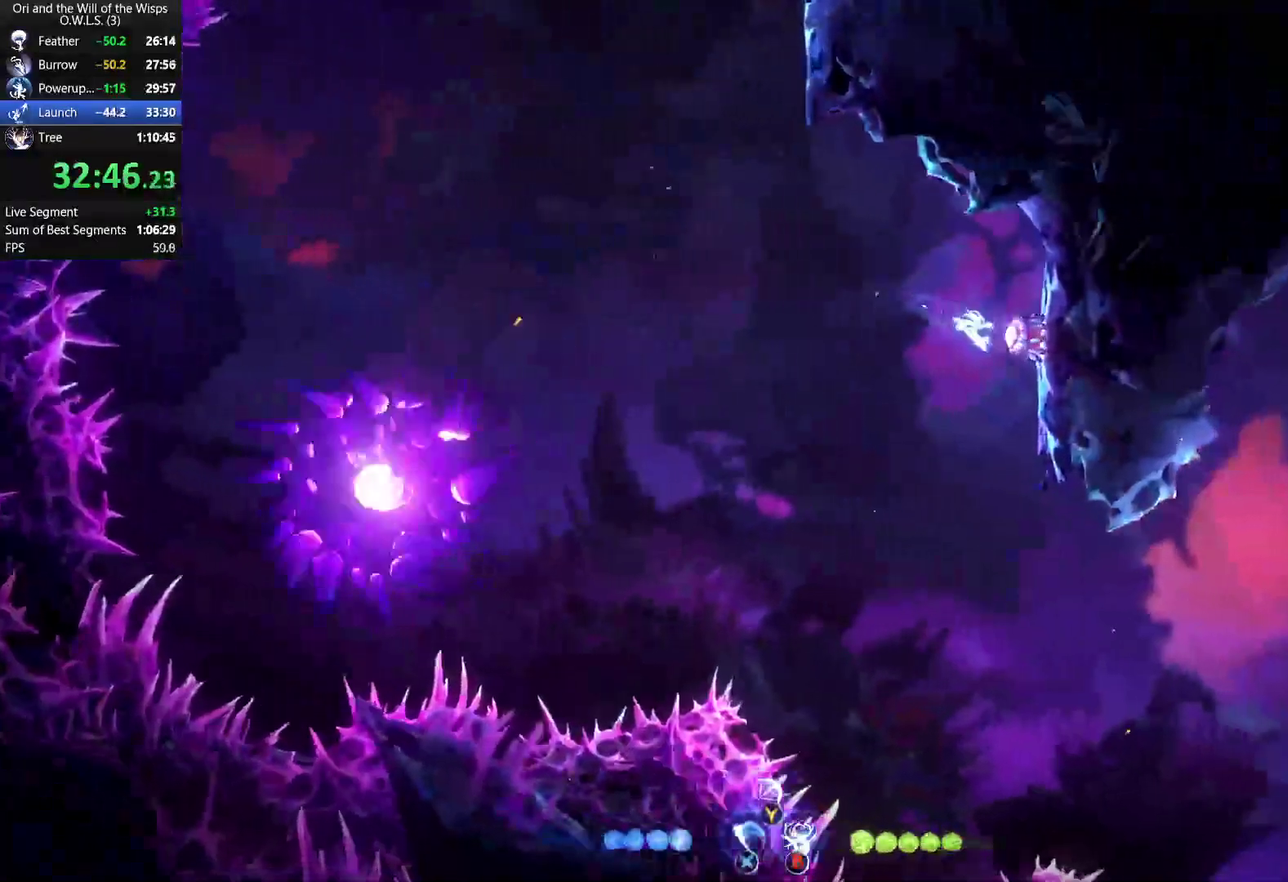
{"buttons": [], "left_stick": "right", "right_stick": "center"}
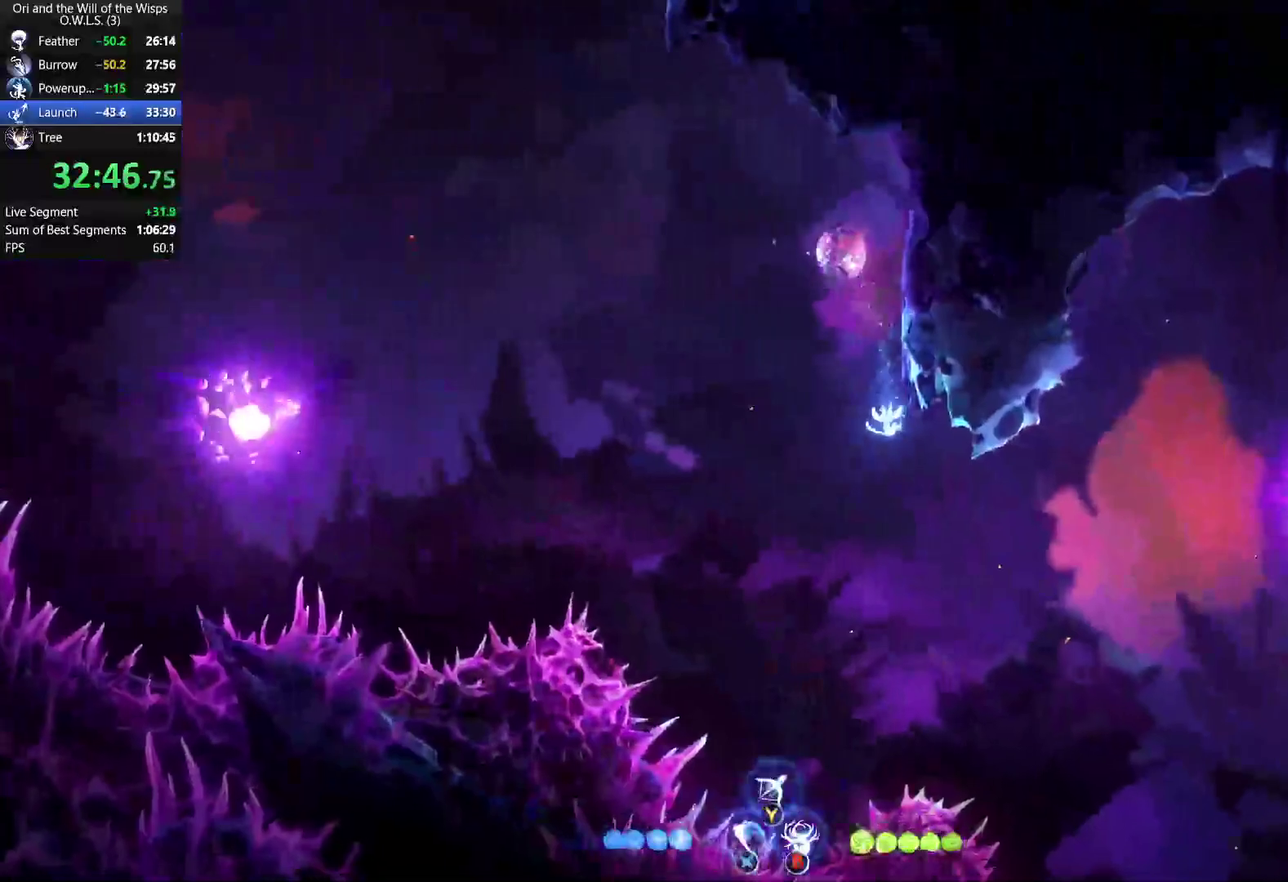
{"buttons": ["A"], "left_stick": "right", "right_stick": "center", "events": [[500, "A", "down"]]}
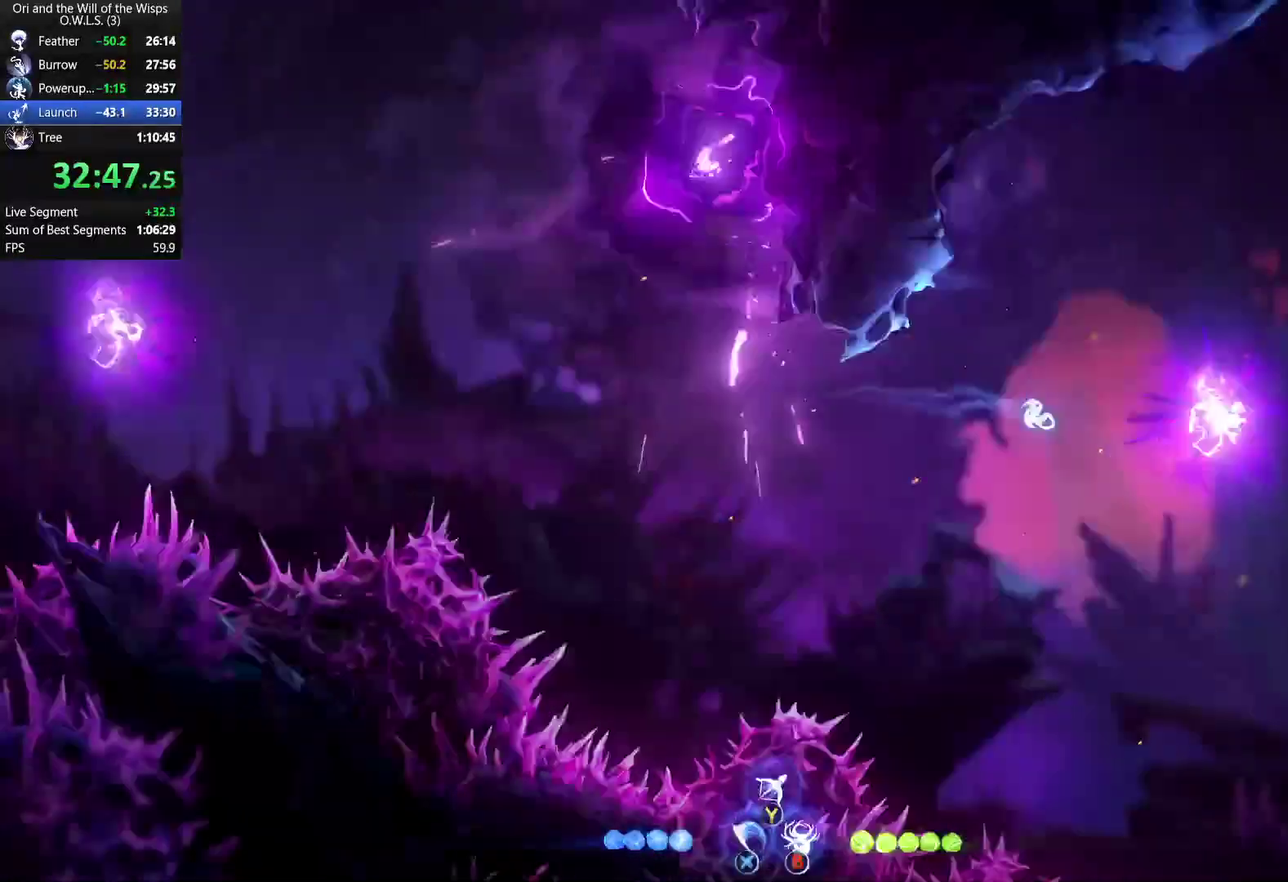
{"buttons": [], "left_stick": "center", "right_stick": "center", "events": [[117, "A", "up"], [300, "left_stick", "up-right"], [500, "left_stick", "center"]]}
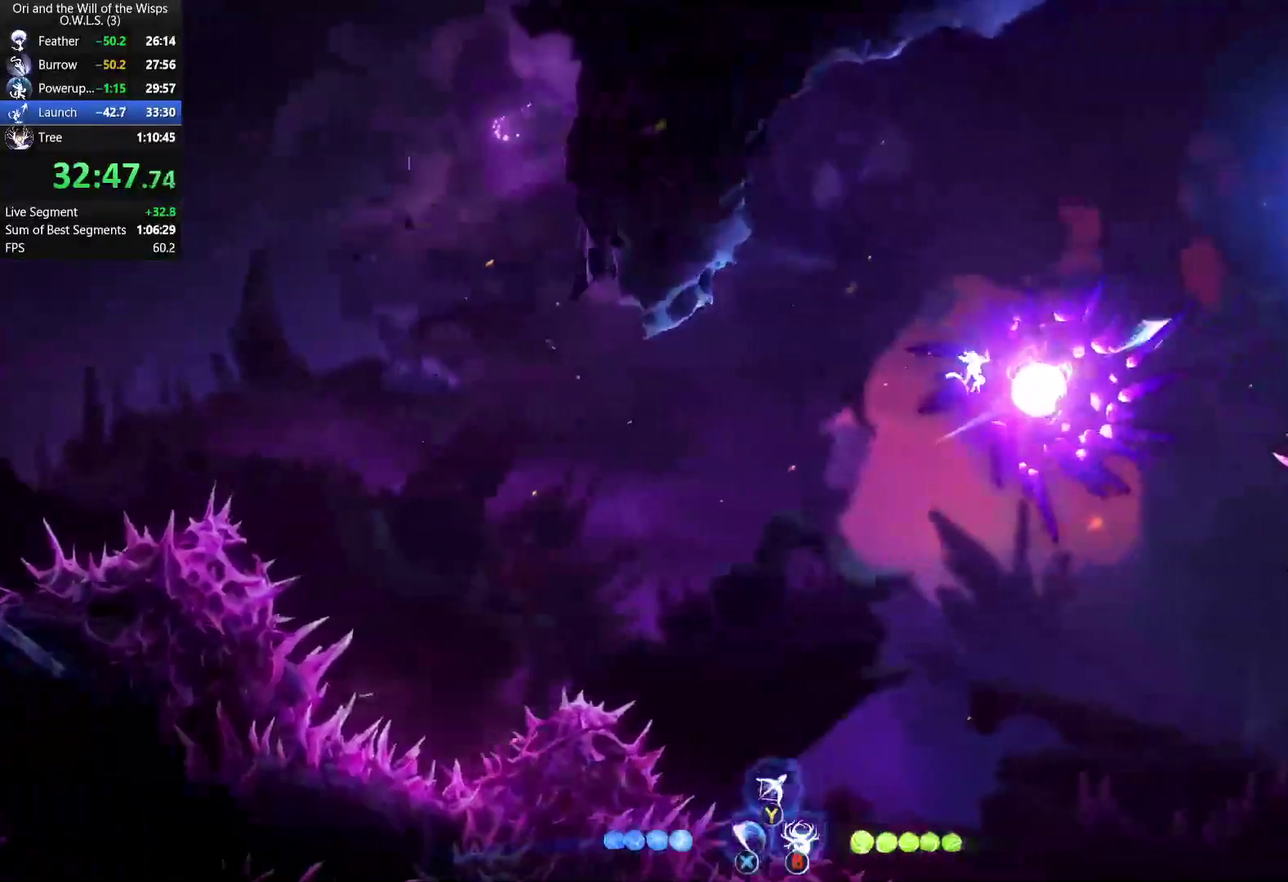
{"buttons": [], "left_stick": "right", "right_stick": "center", "events": [[200, "left_stick", "right"]]}
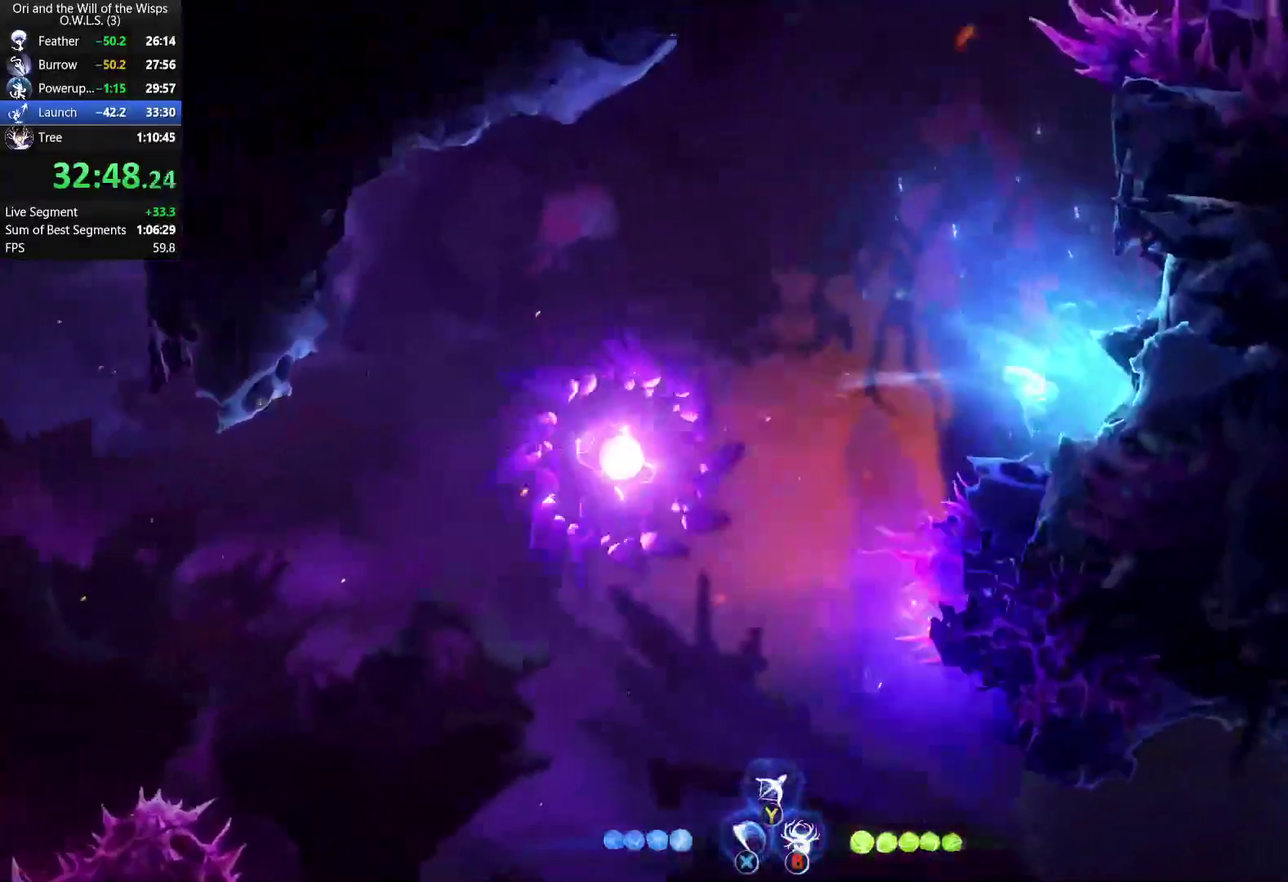
{"buttons": [], "left_stick": "right", "right_stick": "center", "events": []}
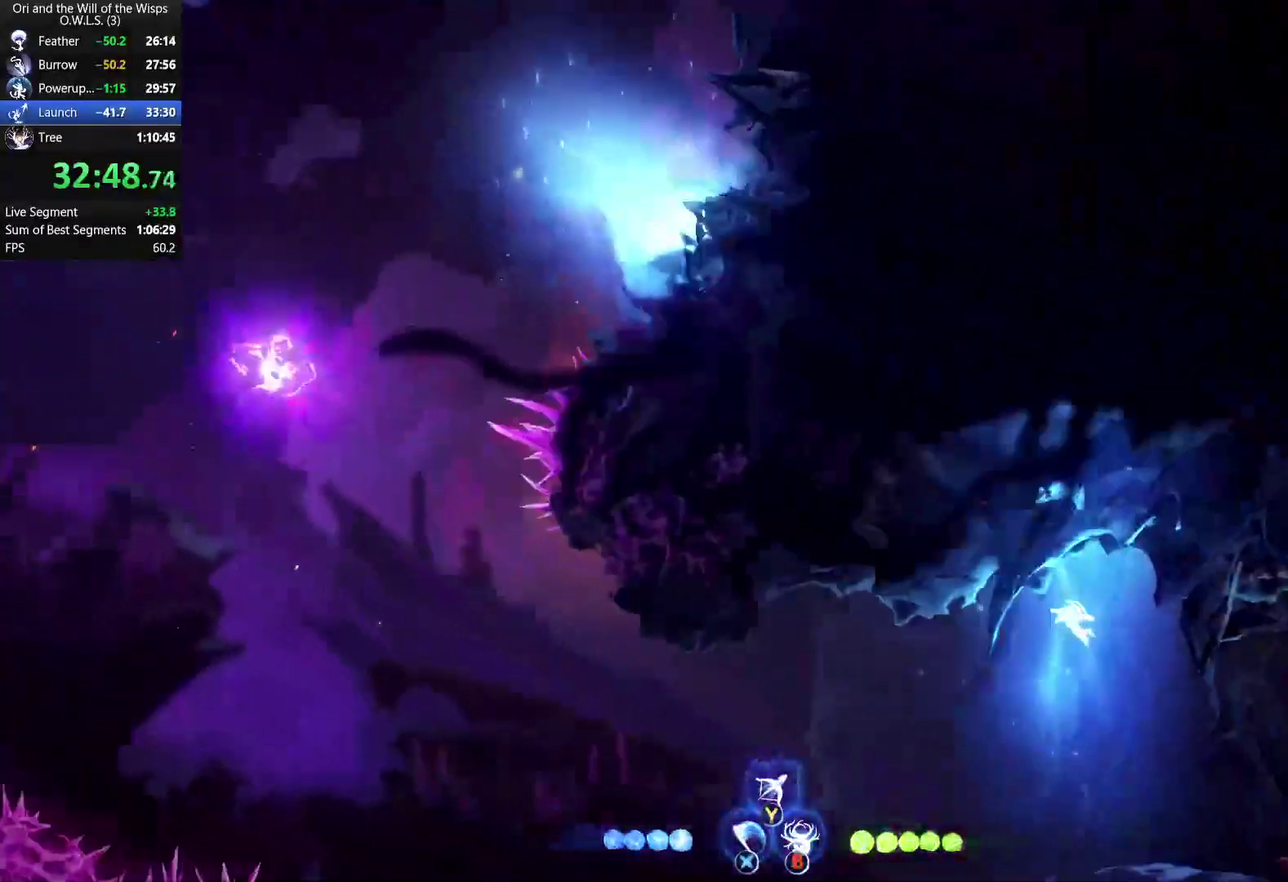
{"buttons": [], "left_stick": "right", "right_stick": "center", "events": [[350, "A", "down"], [467, "A", "up"]]}
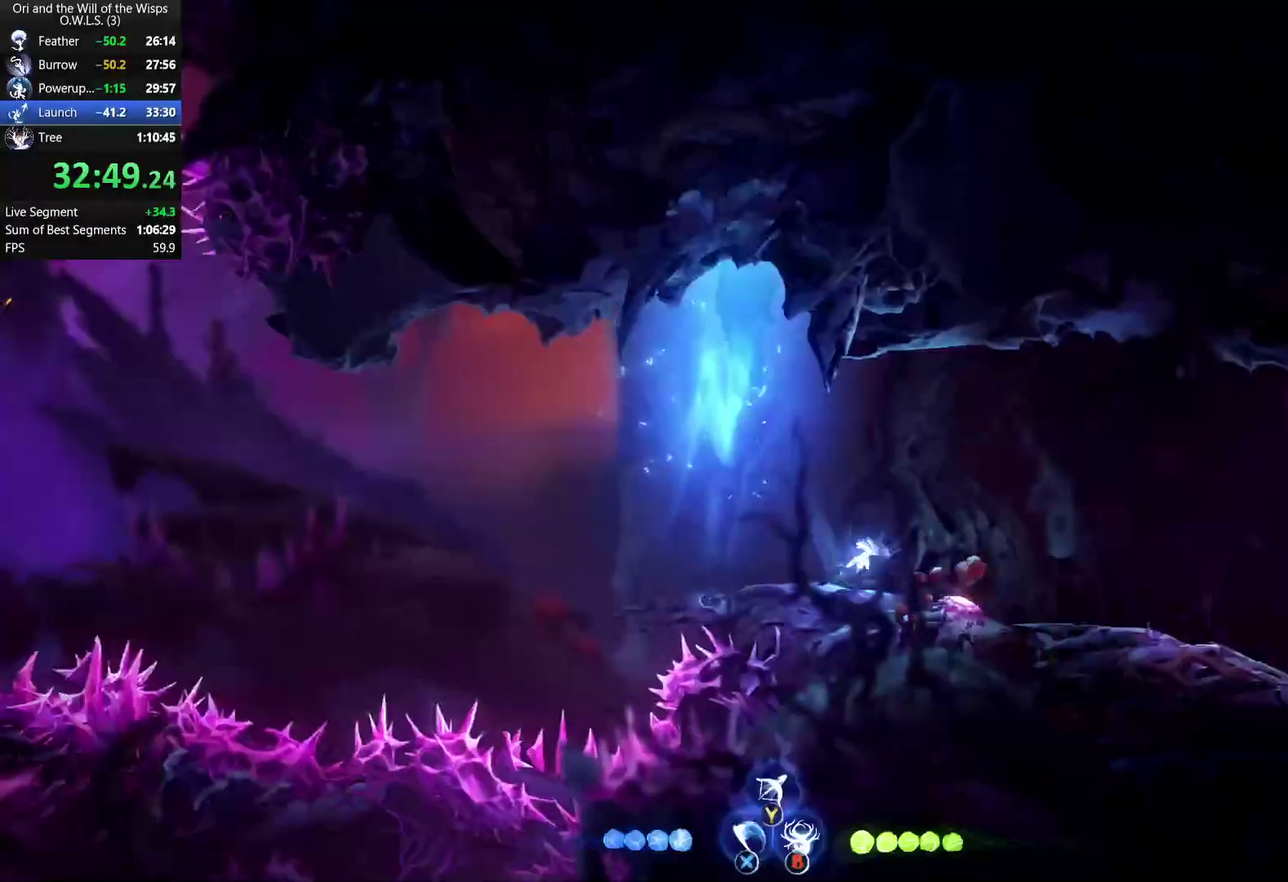
{"buttons": ["A"], "left_stick": "right", "right_stick": "center", "events": [[500, "A", "down"]]}
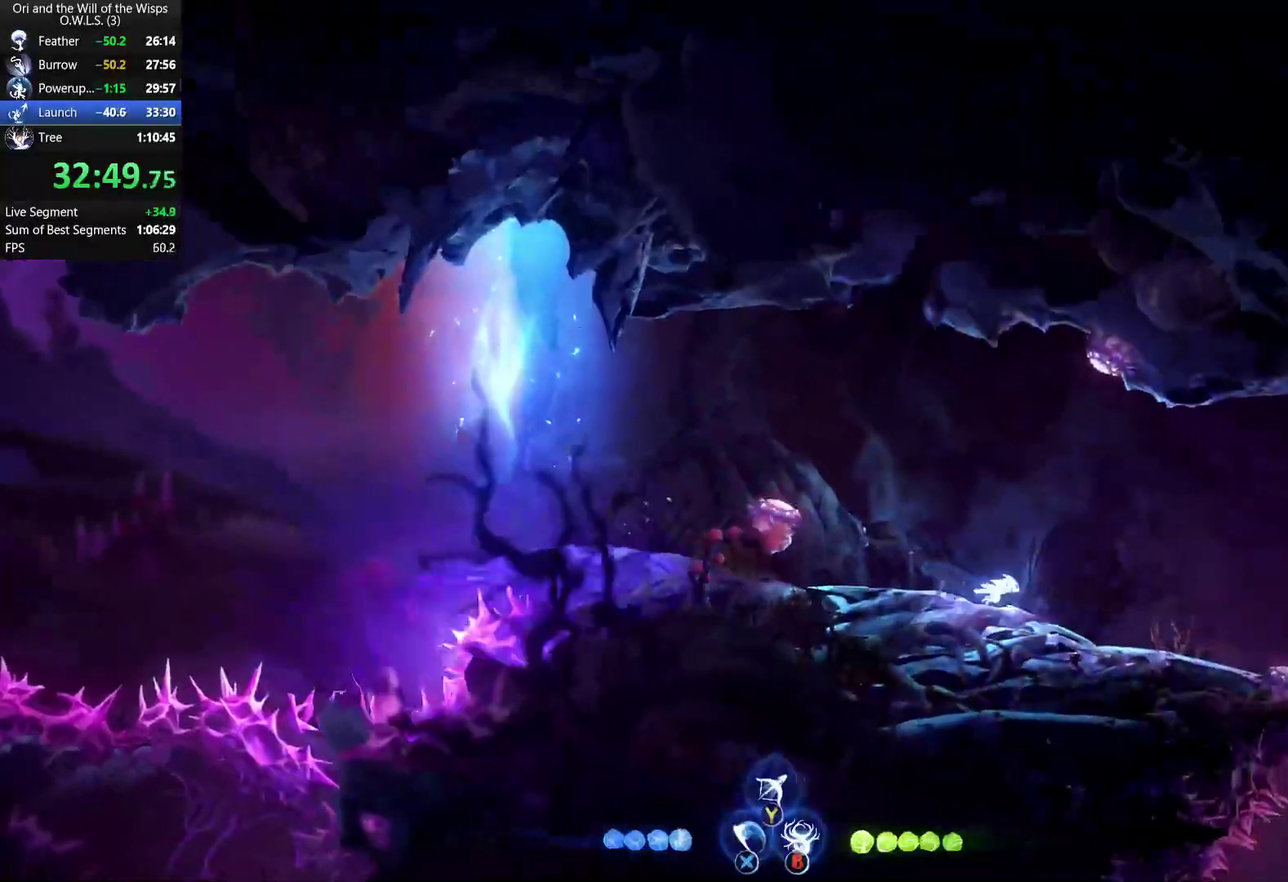
{"buttons": [], "left_stick": "right", "right_stick": "center", "events": [[100, "A", "up"]]}
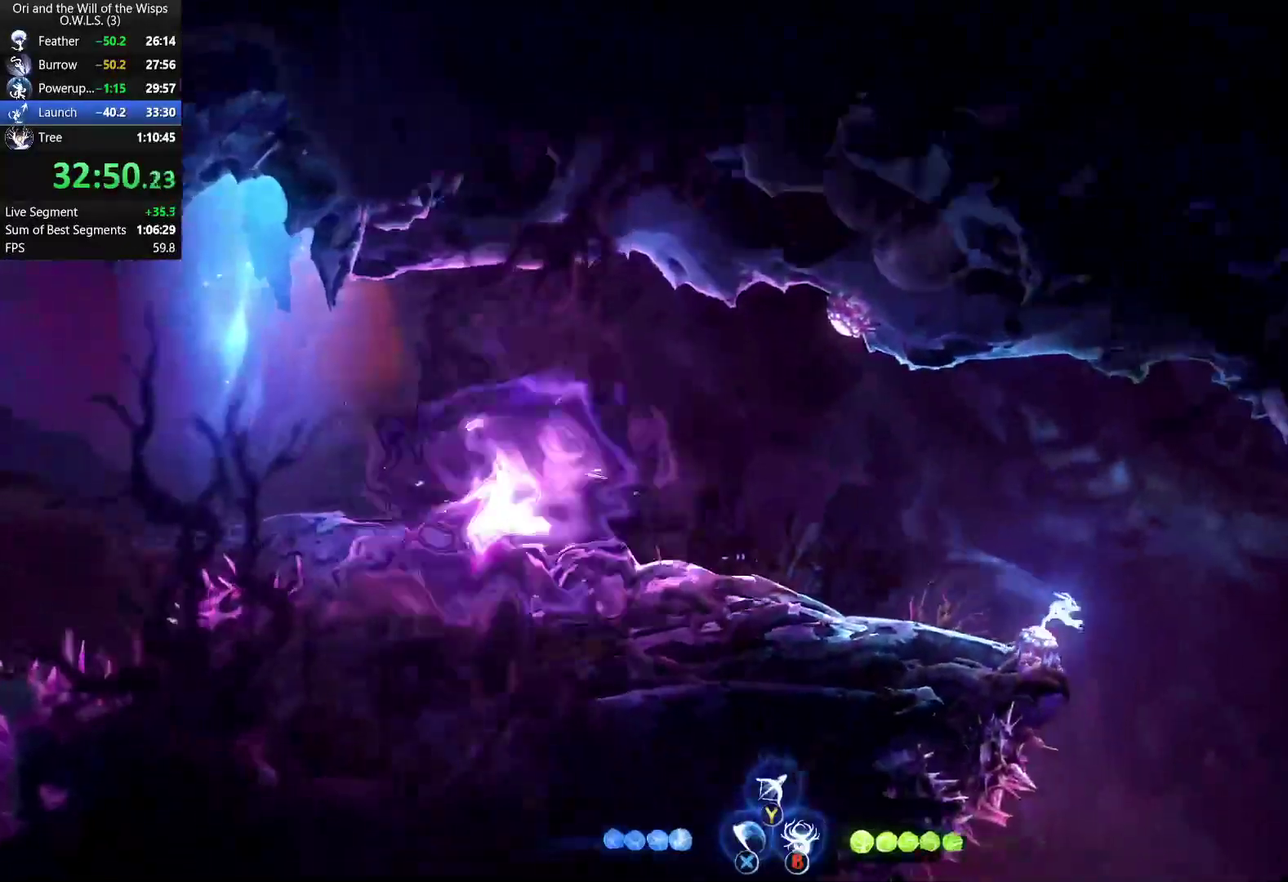
{"buttons": [], "left_stick": "right", "right_stick": "center", "events": []}
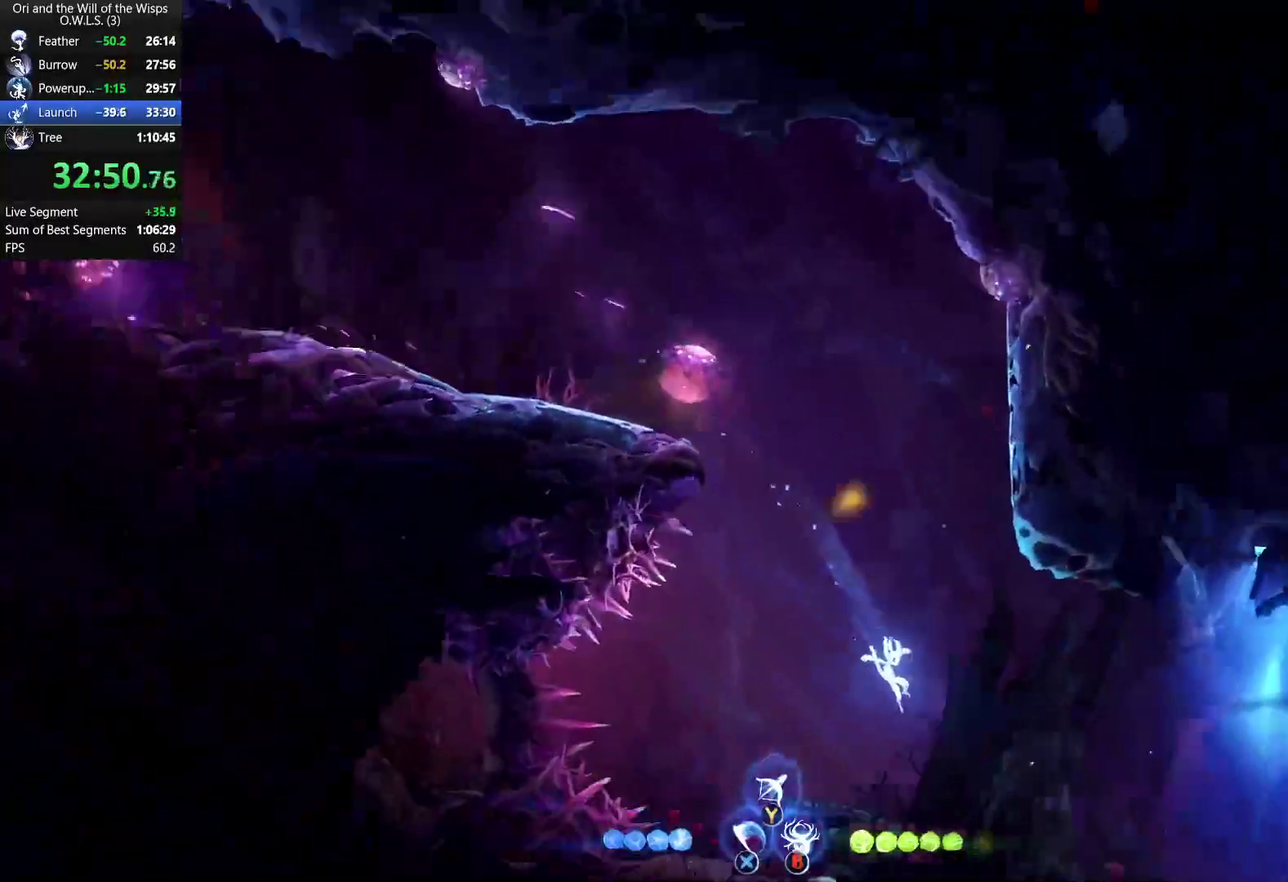
{"buttons": [], "left_stick": "right", "right_stick": "center", "events": [[300, "A", "down"], [417, "A", "up"]]}
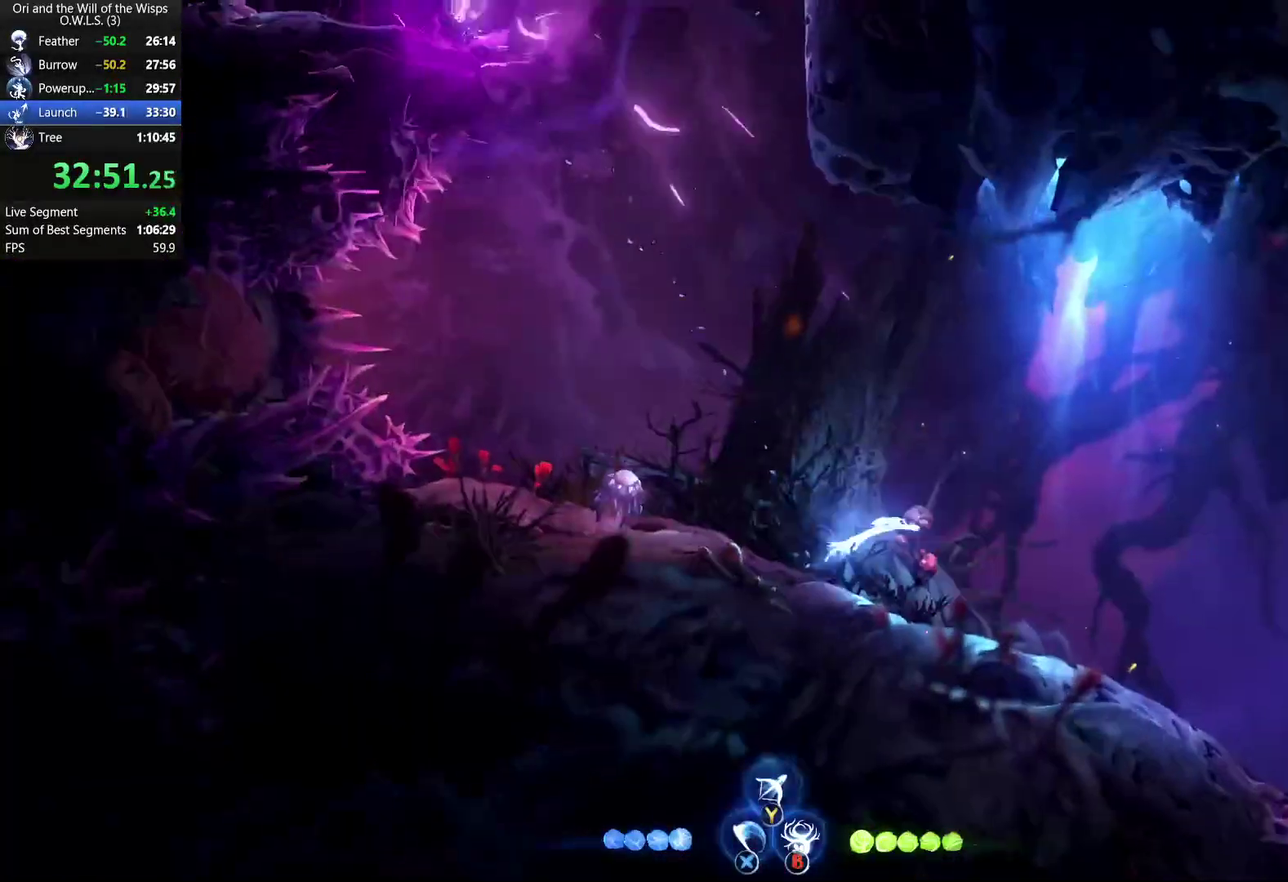
{"buttons": [], "left_stick": "right", "right_stick": "center", "events": []}
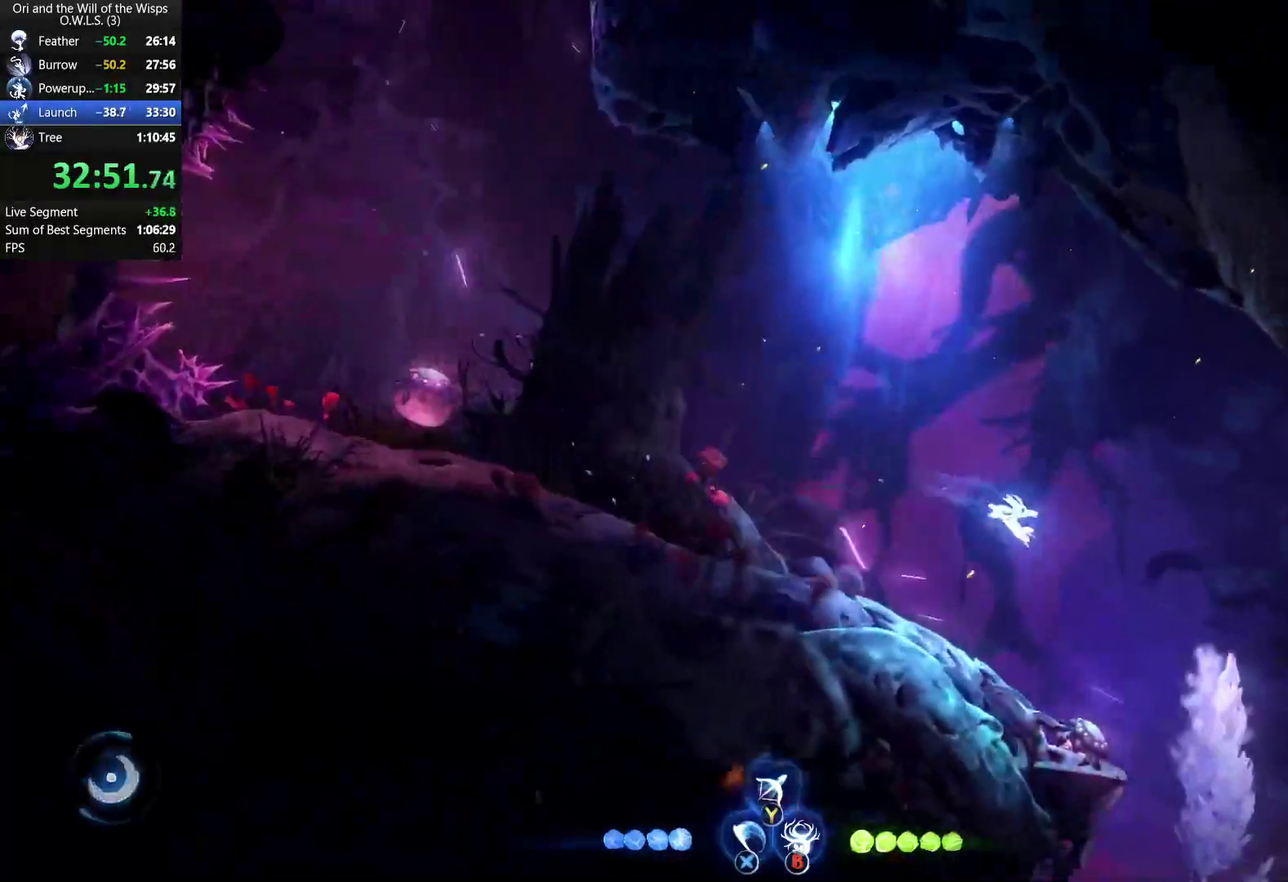
{"buttons": [], "left_stick": "center", "right_stick": "center", "events": [[450, "left_stick", "center"]]}
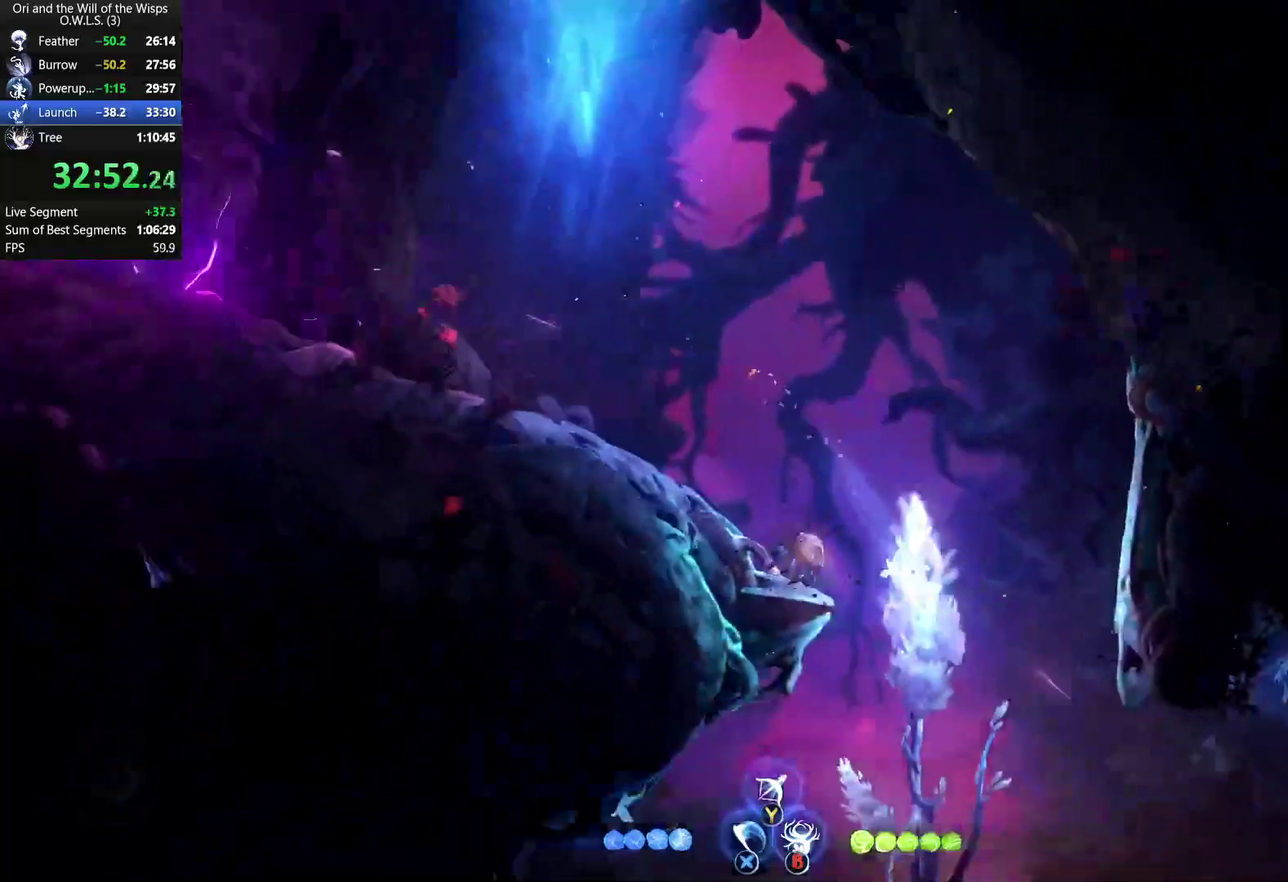
{"buttons": ["DPAD_RIGHT"], "left_stick": "center", "right_stick": "center", "events": [[383, "DPAD_RIGHT", "down"]]}
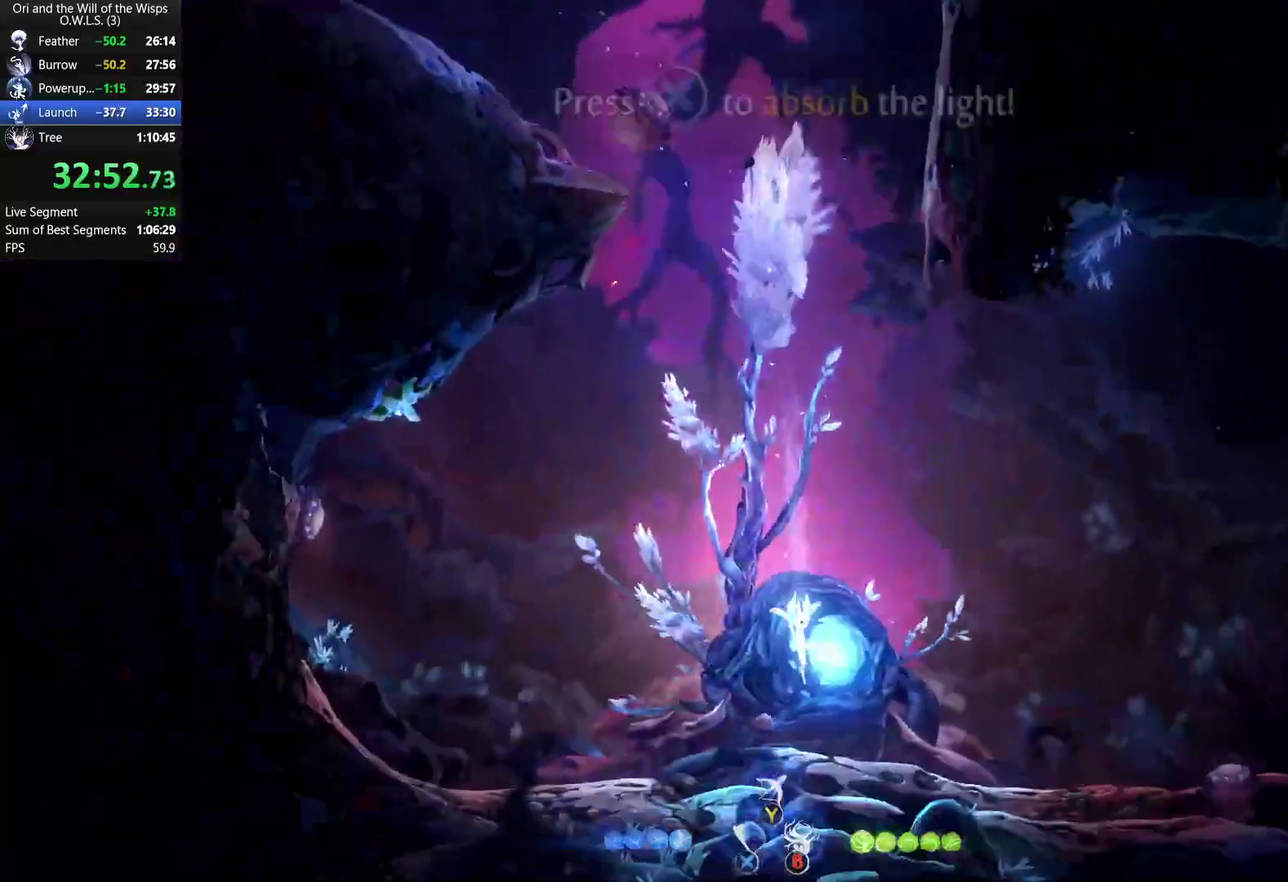
{"buttons": [], "left_stick": "center", "right_stick": "center", "events": [[67, "X", "down"], [183, "DPAD_RIGHT", "up"], [183, "X", "up"], [283, "START", "down"], [383, "START", "up"]]}
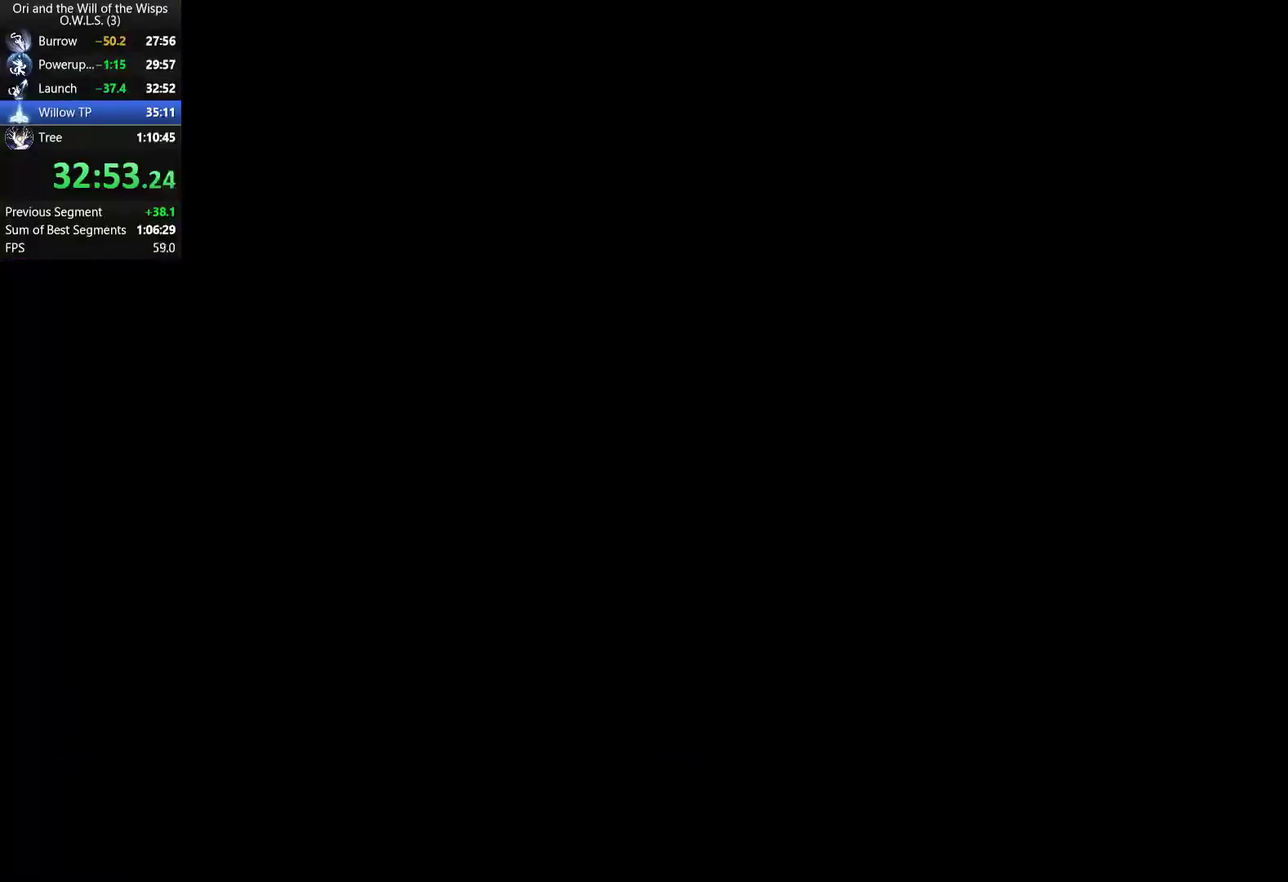
{"buttons": [], "left_stick": "center", "right_stick": "center", "events": [[33, "DPAD_UP", "down"], [133, "DPAD_UP", "up"], [150, "A", "down"], [200, "A", "up"]]}
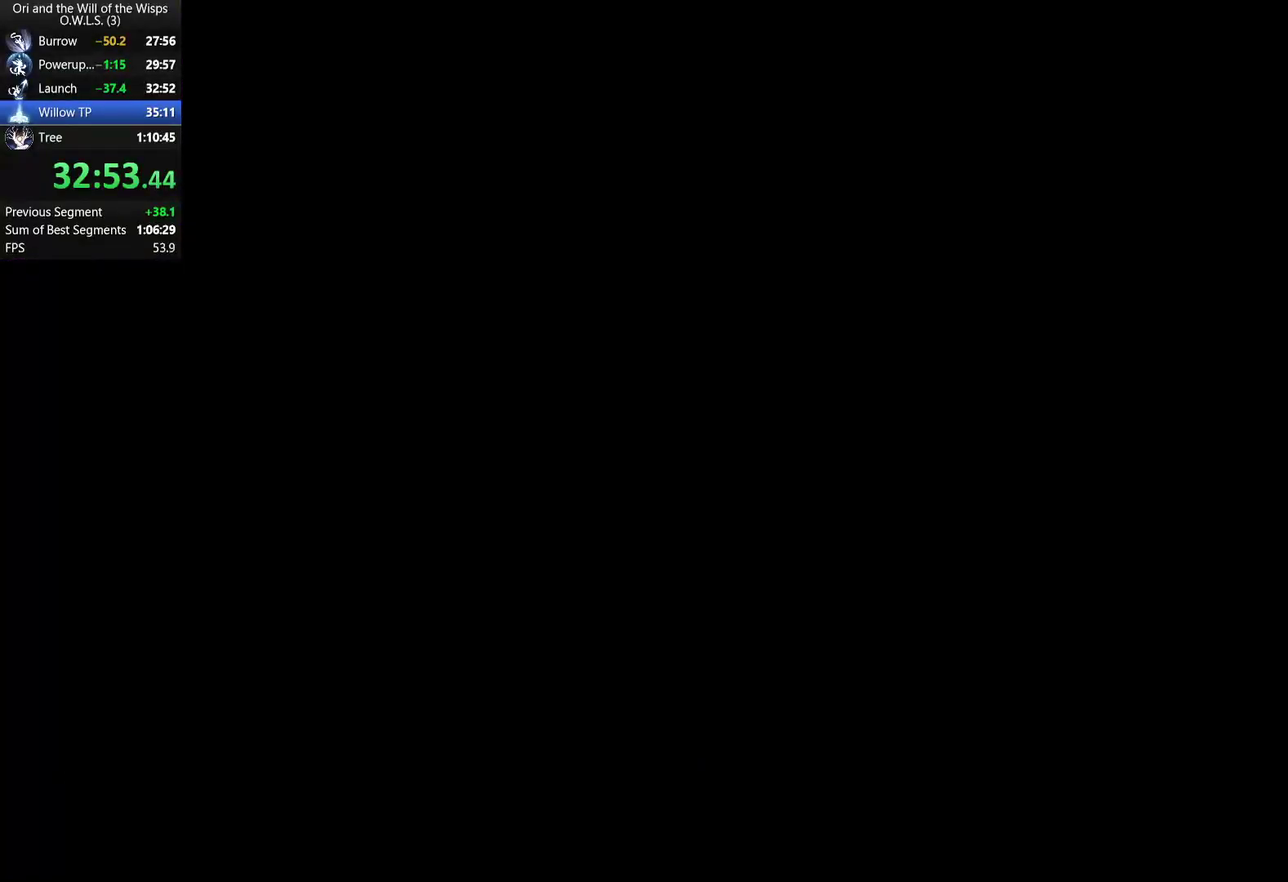
{"buttons": [], "left_stick": "center", "right_stick": "center", "events": [[350, "DPAD_UP", "down"], [400, "DPAD_UP", "up"], [450, "A", "down"], [500, "A", "up"]]}
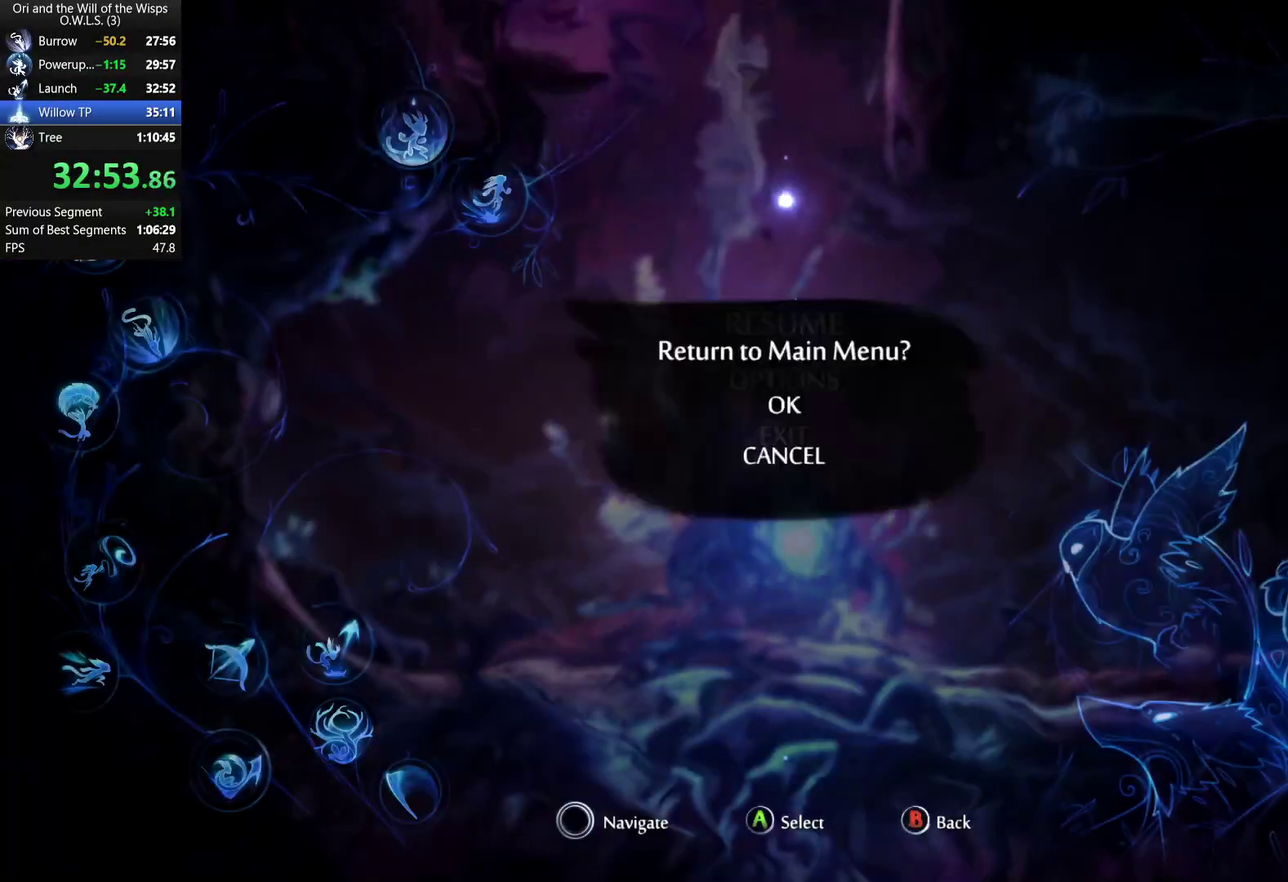
{"buttons": ["A"], "left_stick": "center", "right_stick": "center", "events": [[250, "A", "down"], [300, "A", "up"], [350, "A", "down"], [400, "A", "up"], [467, "A", "down"]]}
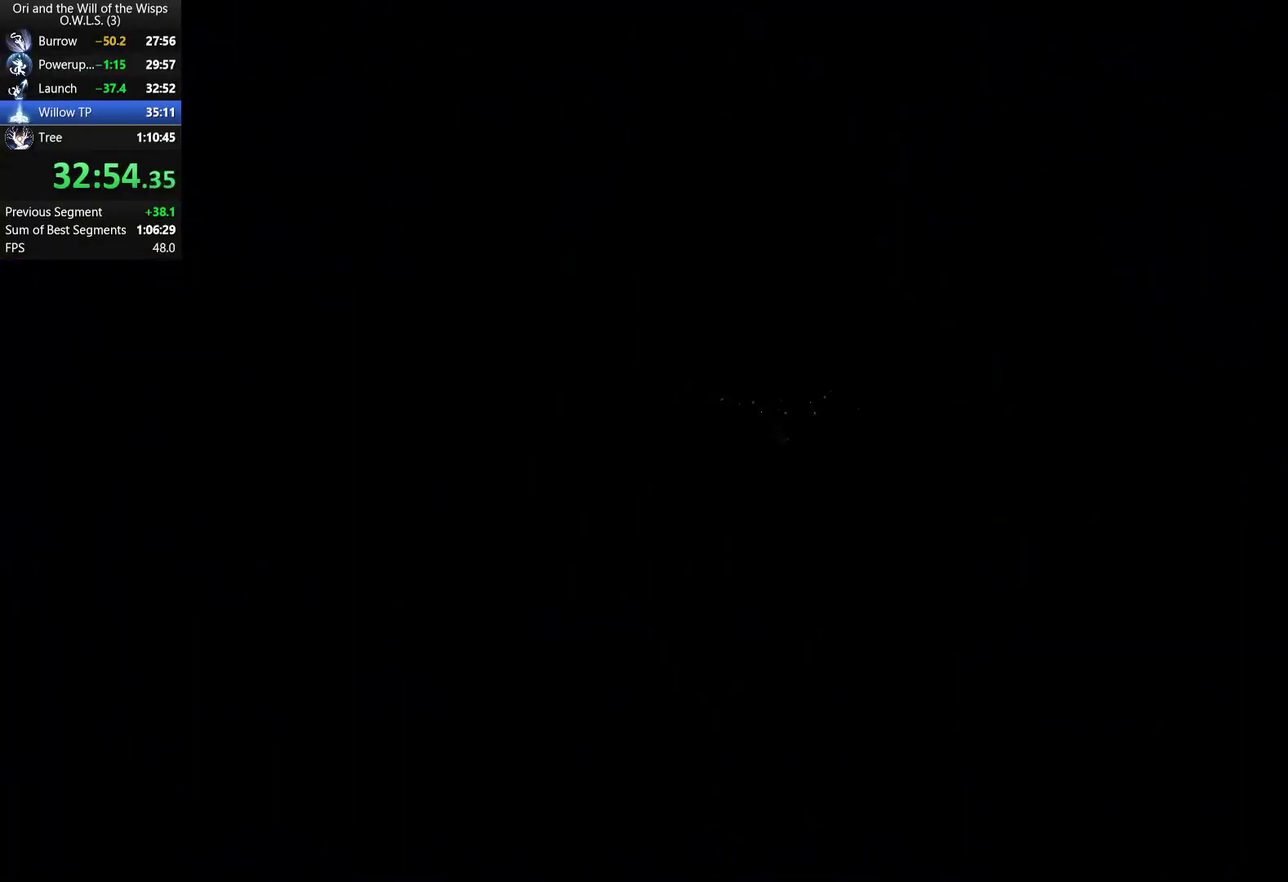
{"buttons": [], "left_stick": "center", "right_stick": "center", "events": [[17, "A", "up"], [67, "A", "down"], [133, "A", "up"], [183, "A", "down"], [300, "A", "up"]]}
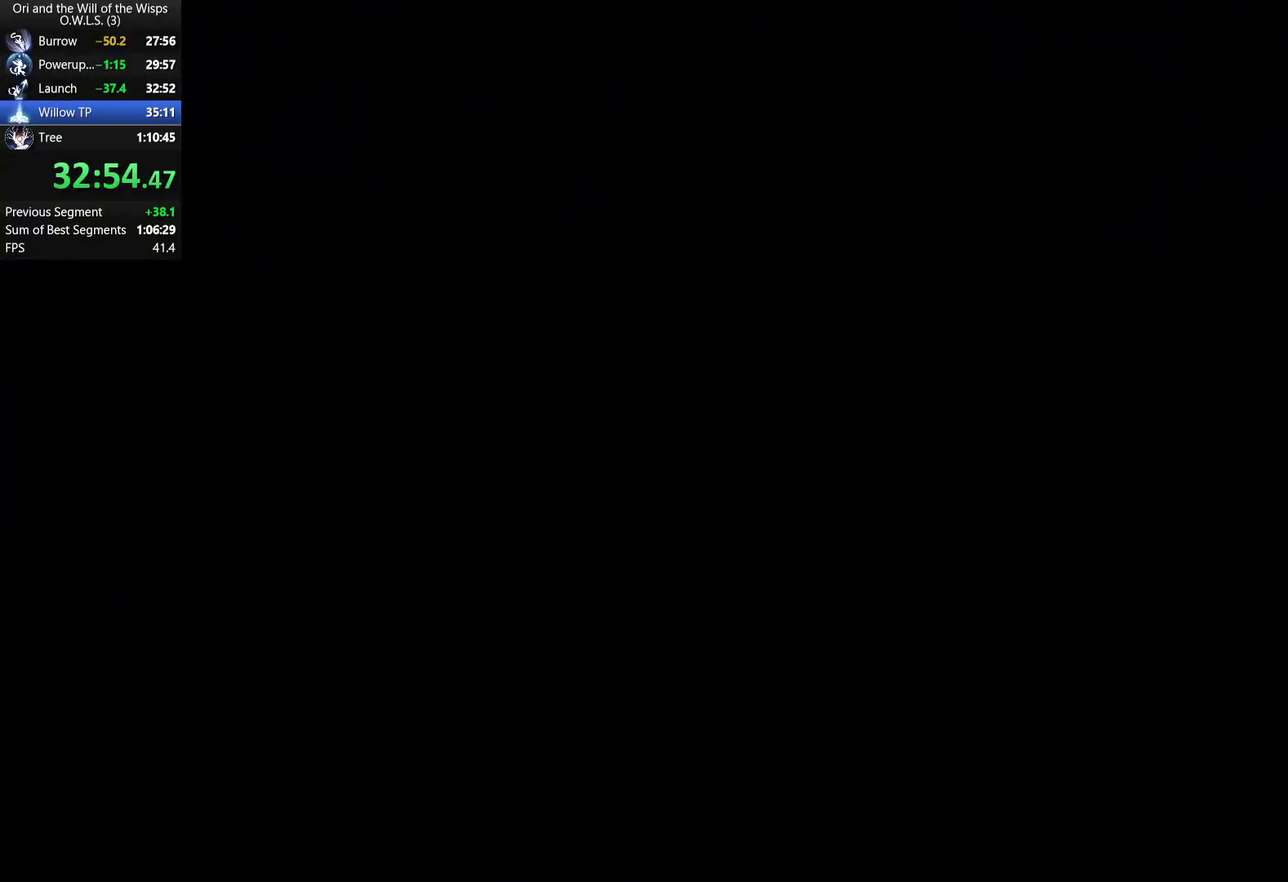
{"buttons": [], "left_stick": "center", "right_stick": "center", "events": []}
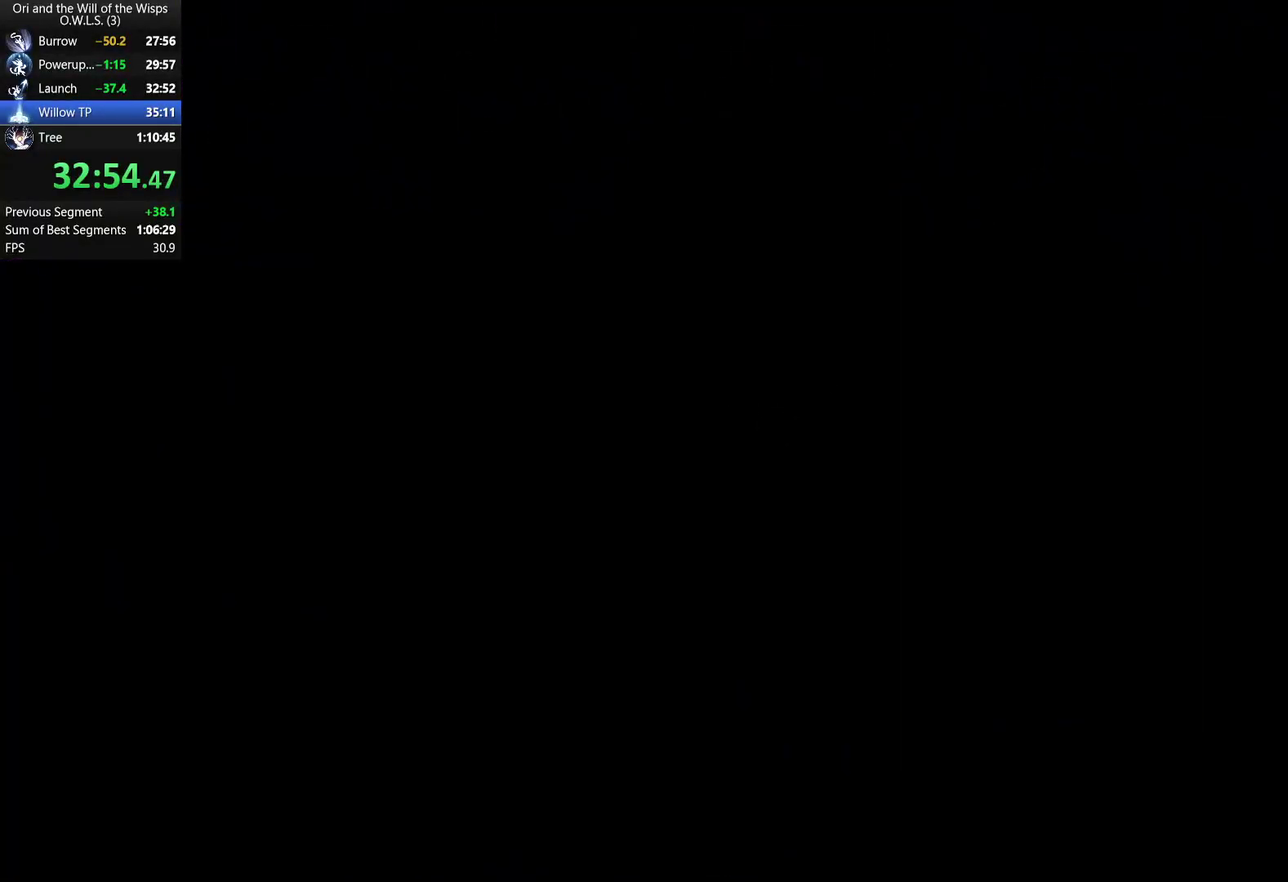
{"buttons": [], "left_stick": "center", "right_stick": "center", "events": []}